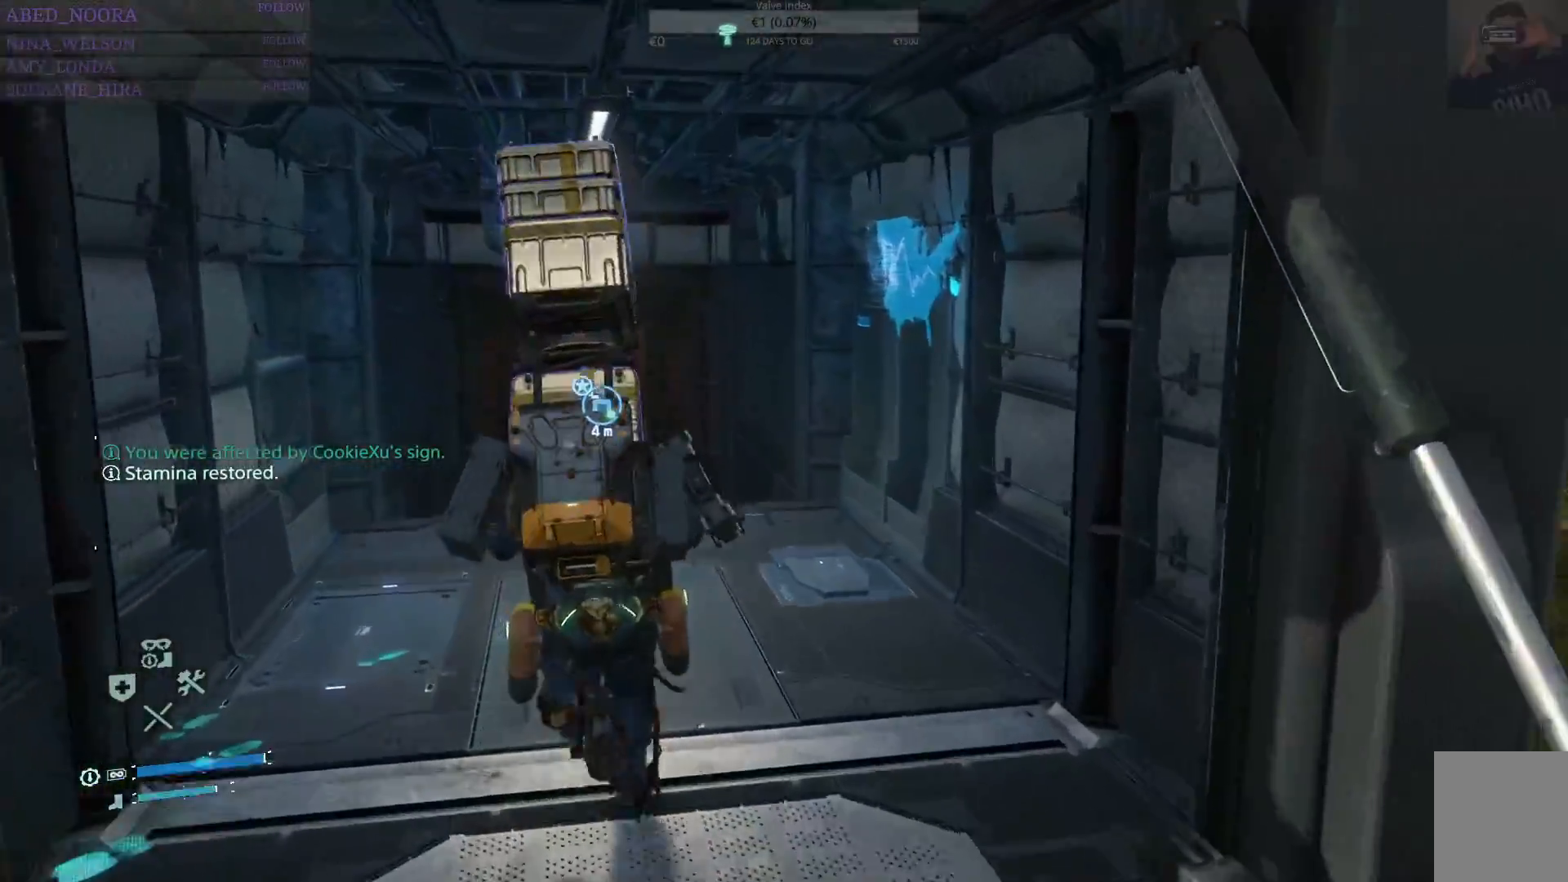
Gameplay with a controller (PlayStation layout); each line is a JSON object with the inputs held at the frame after it. "events" lists button and stick changes between this image and that frame as [ms after this image, input, new state], when the widget could be followed in between. Not read: TOUCHPAD.
{"buttons": ["L2", "R2"], "left_stick": "up", "right_stick": "center", "events": []}
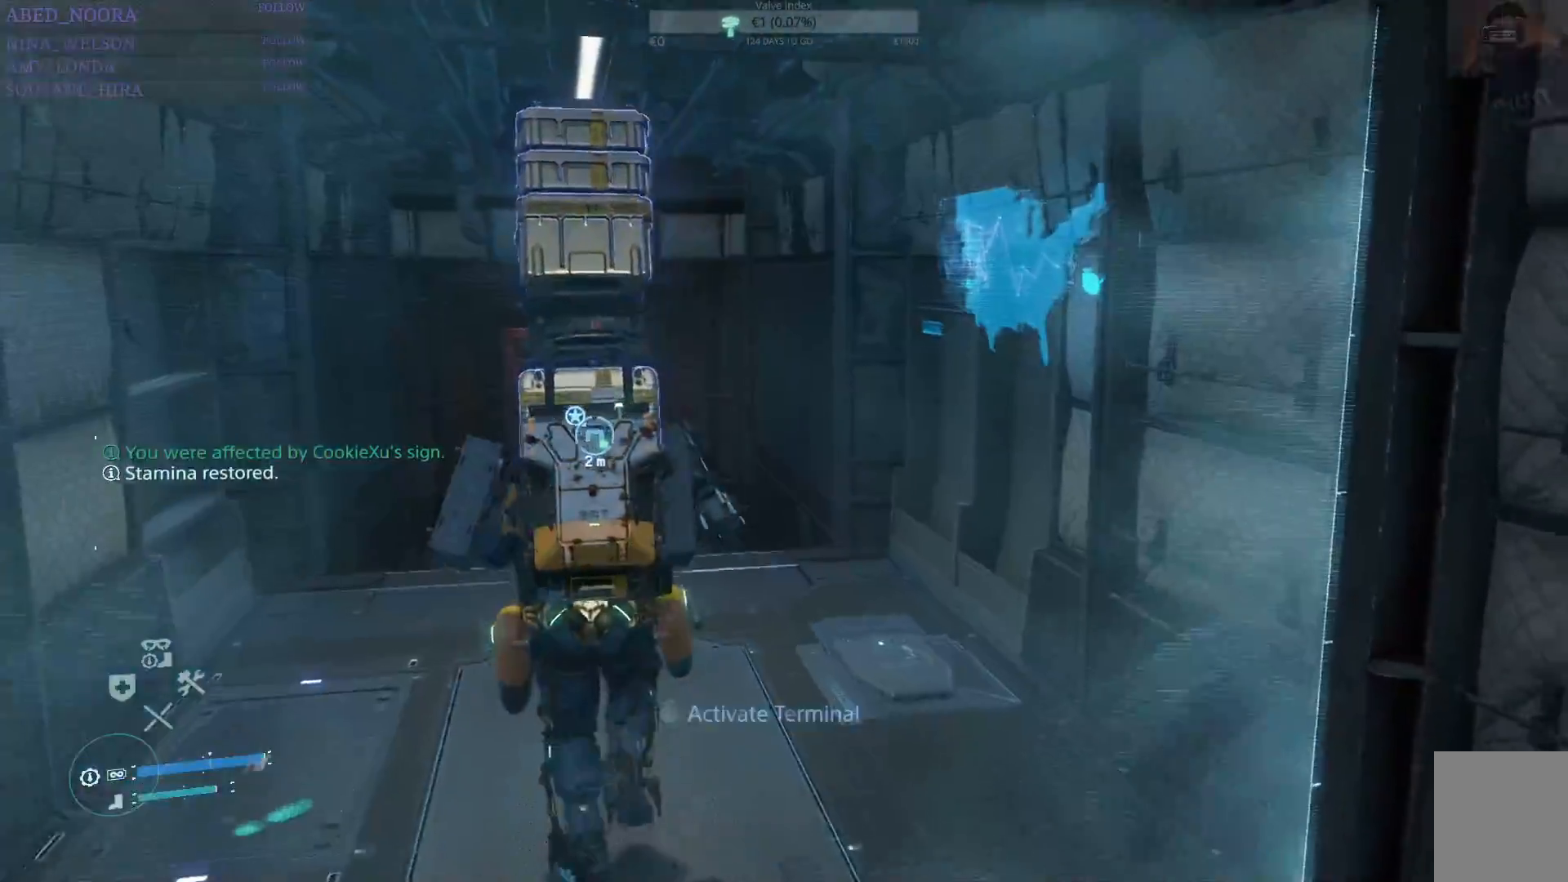
{"buttons": ["SQUARE"], "left_stick": "center", "right_stick": "center", "events": [[233, "R2", "up"], [250, "L2", "up"], [250, "SQUARE", "down"], [300, "left_stick", "center"]]}
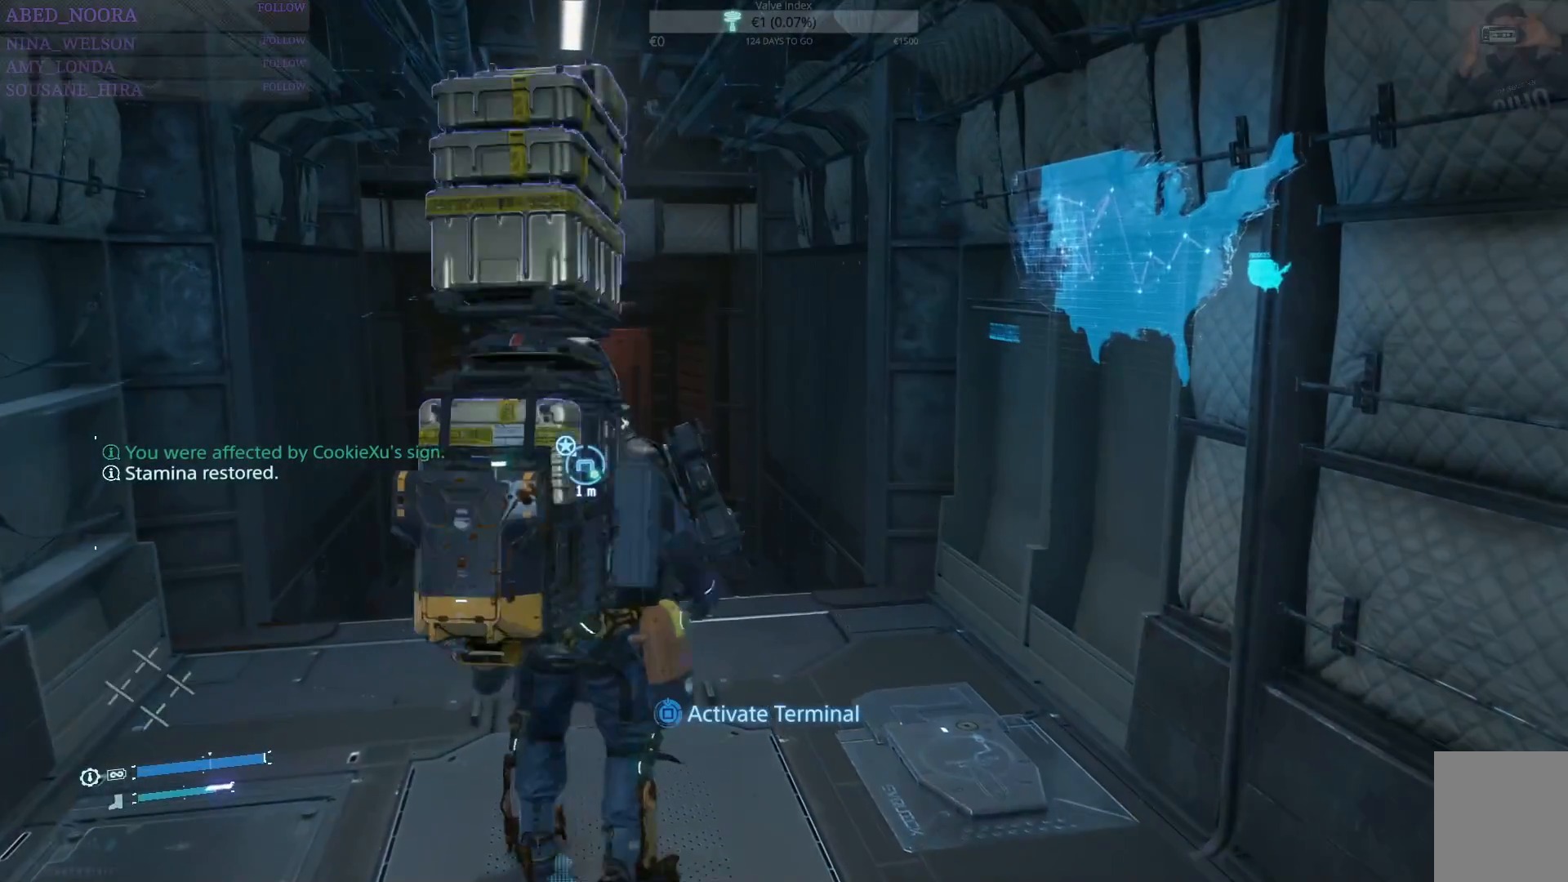
{"buttons": ["SQUARE"], "left_stick": "center", "right_stick": "center", "events": []}
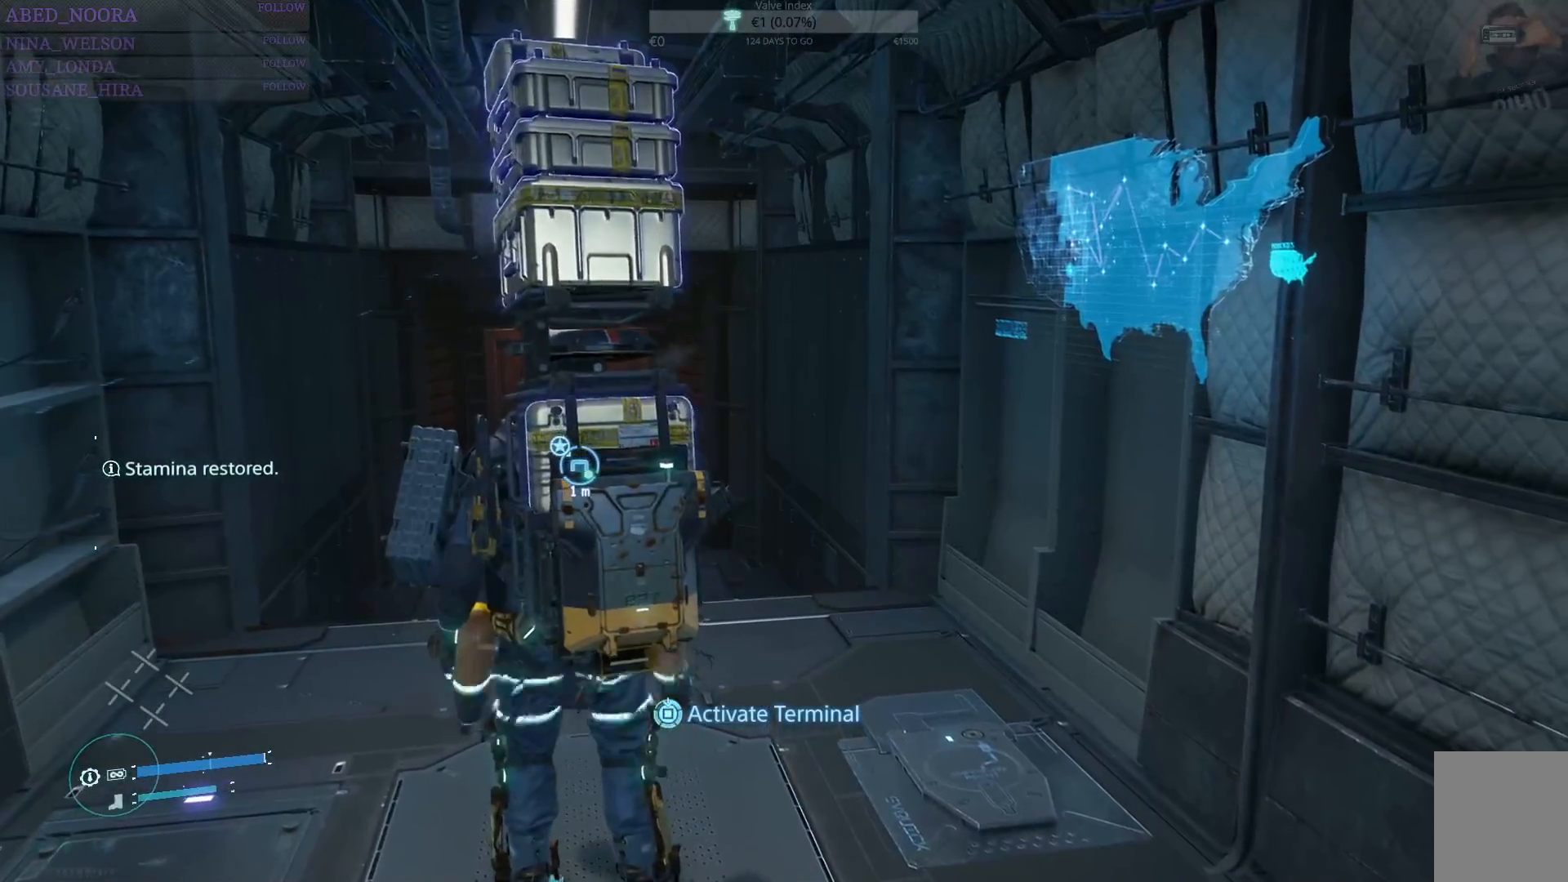
{"buttons": ["SQUARE"], "left_stick": "center", "right_stick": "center", "events": []}
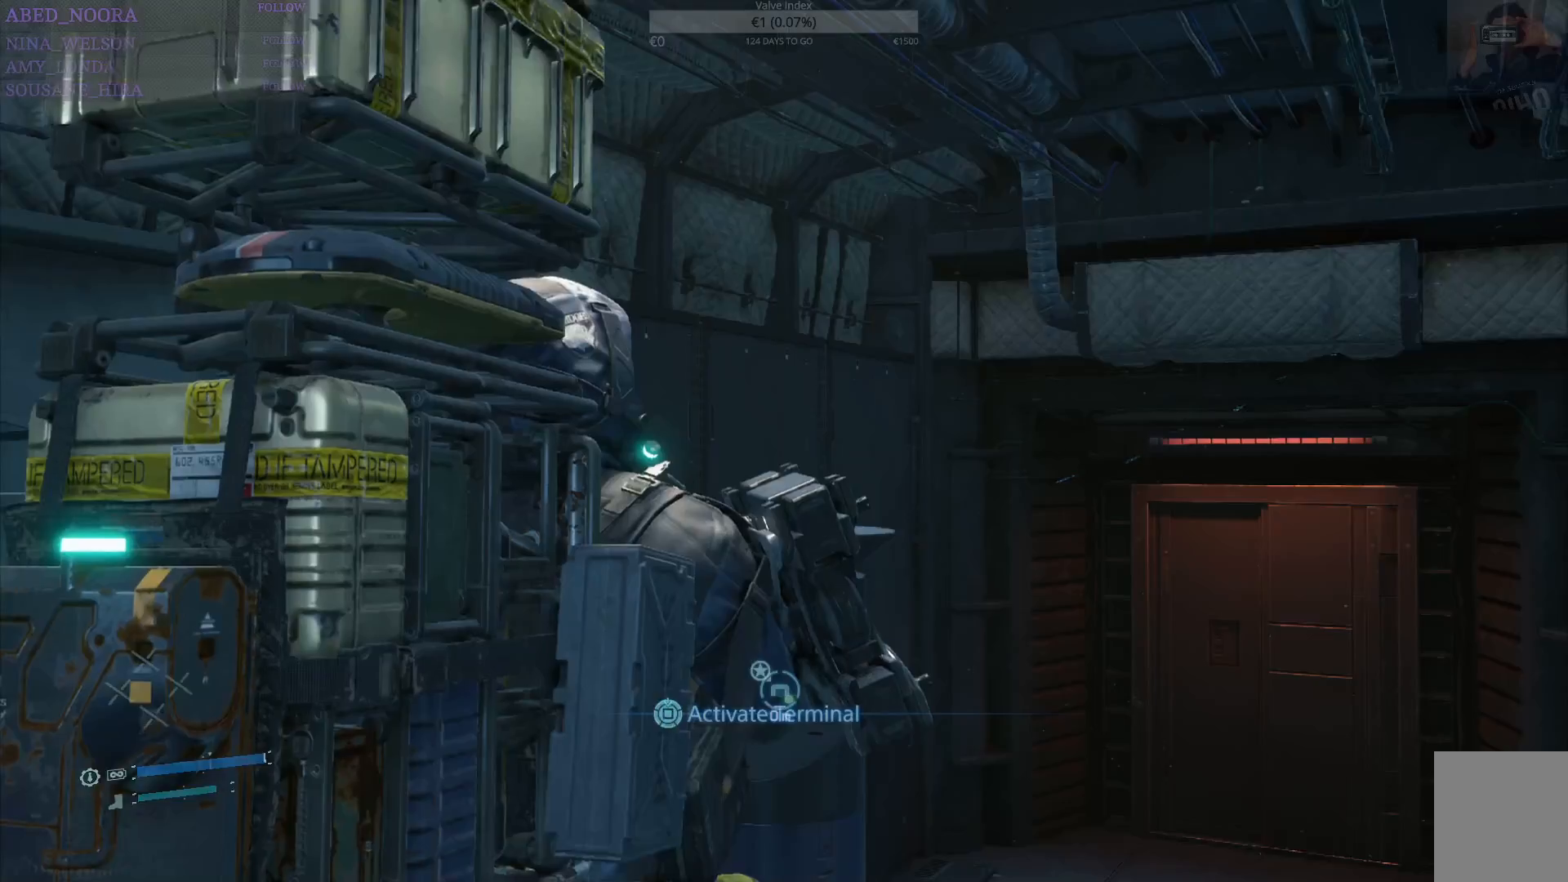
{"buttons": [], "left_stick": "center", "right_stick": "center", "events": [[317, "SQUARE", "up"]]}
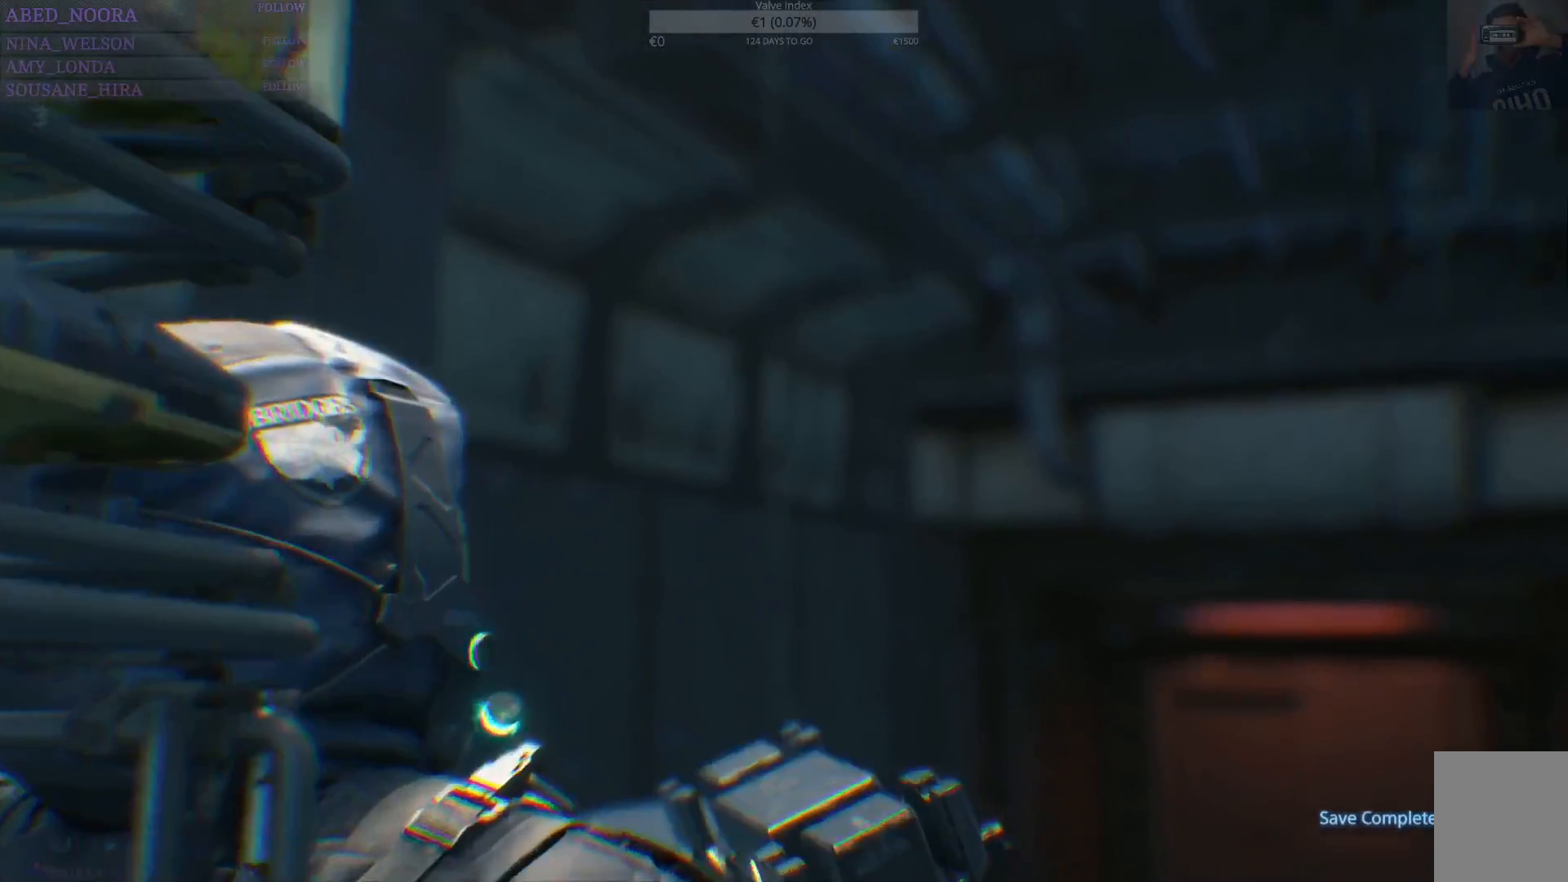
{"buttons": [], "left_stick": "center", "right_stick": "center", "events": []}
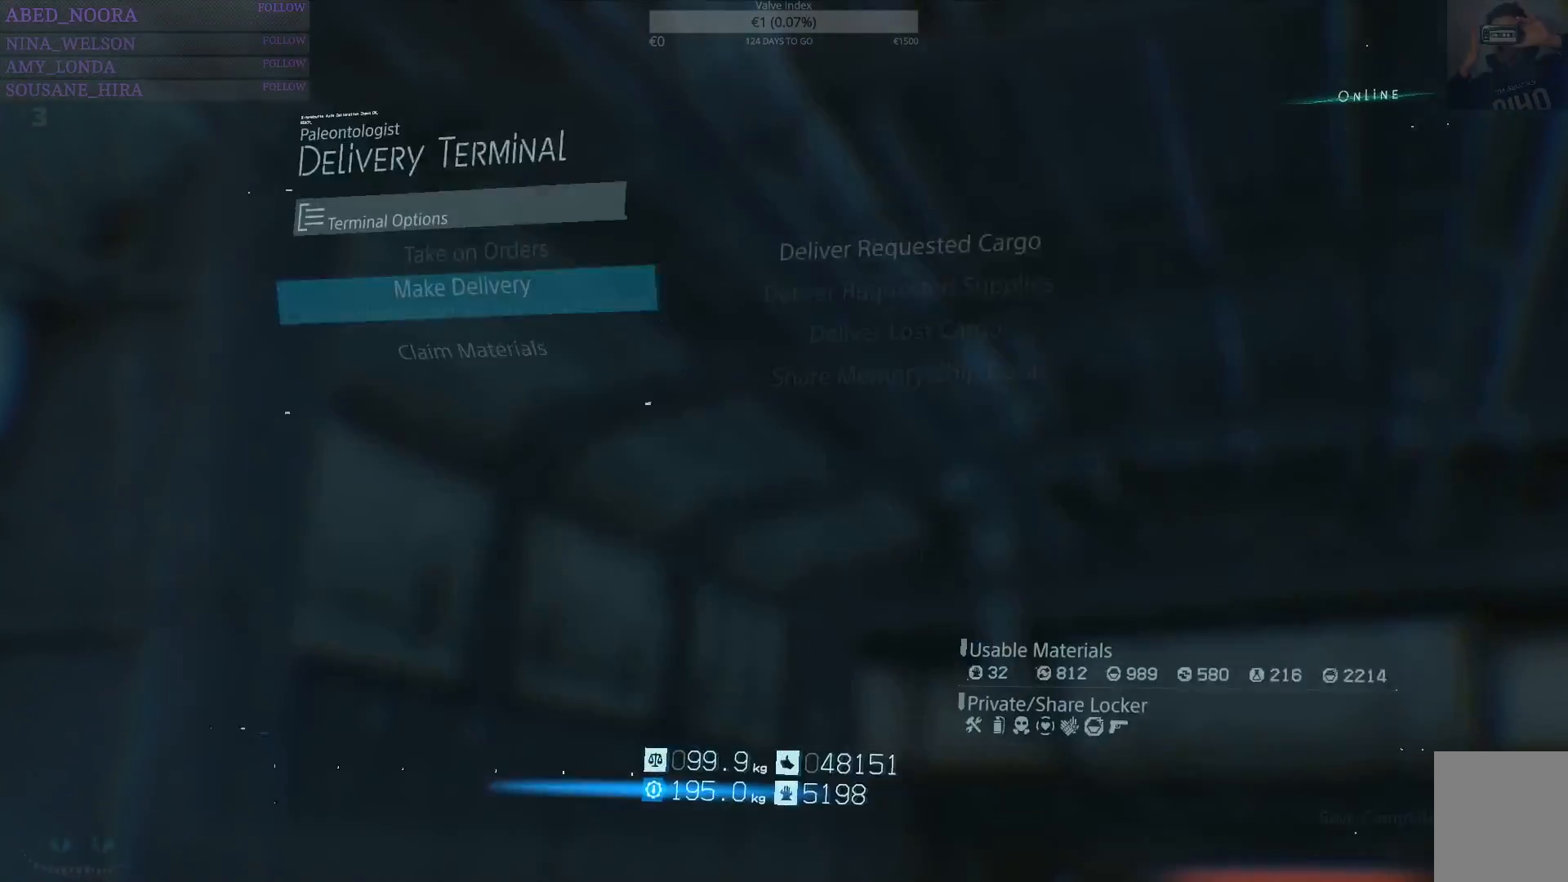
{"buttons": [], "left_stick": "center", "right_stick": "center", "events": []}
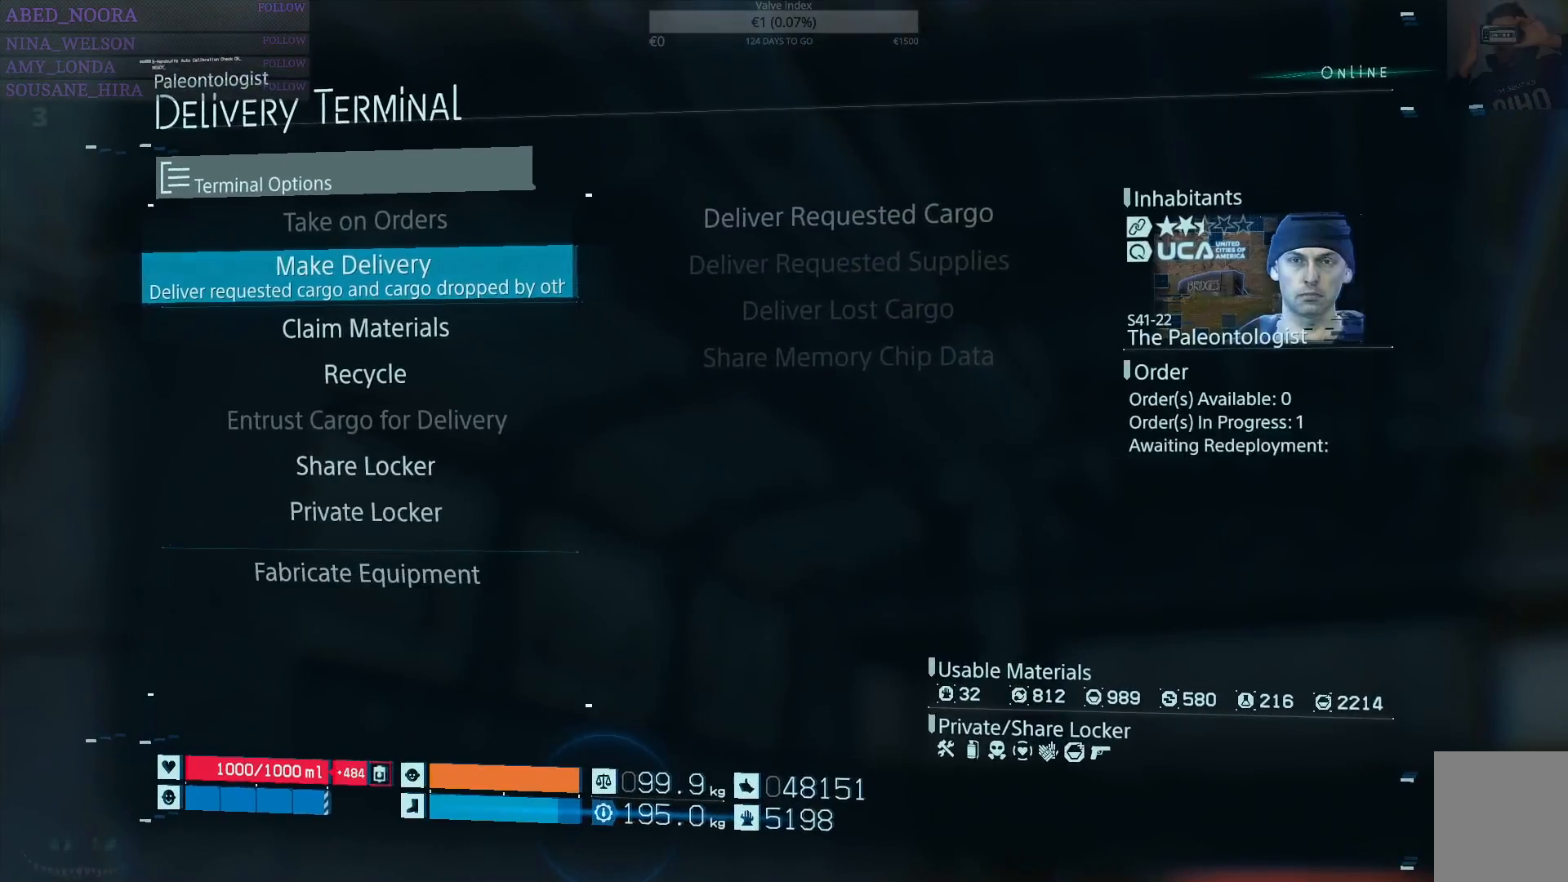
{"buttons": [], "left_stick": "center", "right_stick": "center", "events": [[367, "CROSS", "down"], [483, "CROSS", "up"]]}
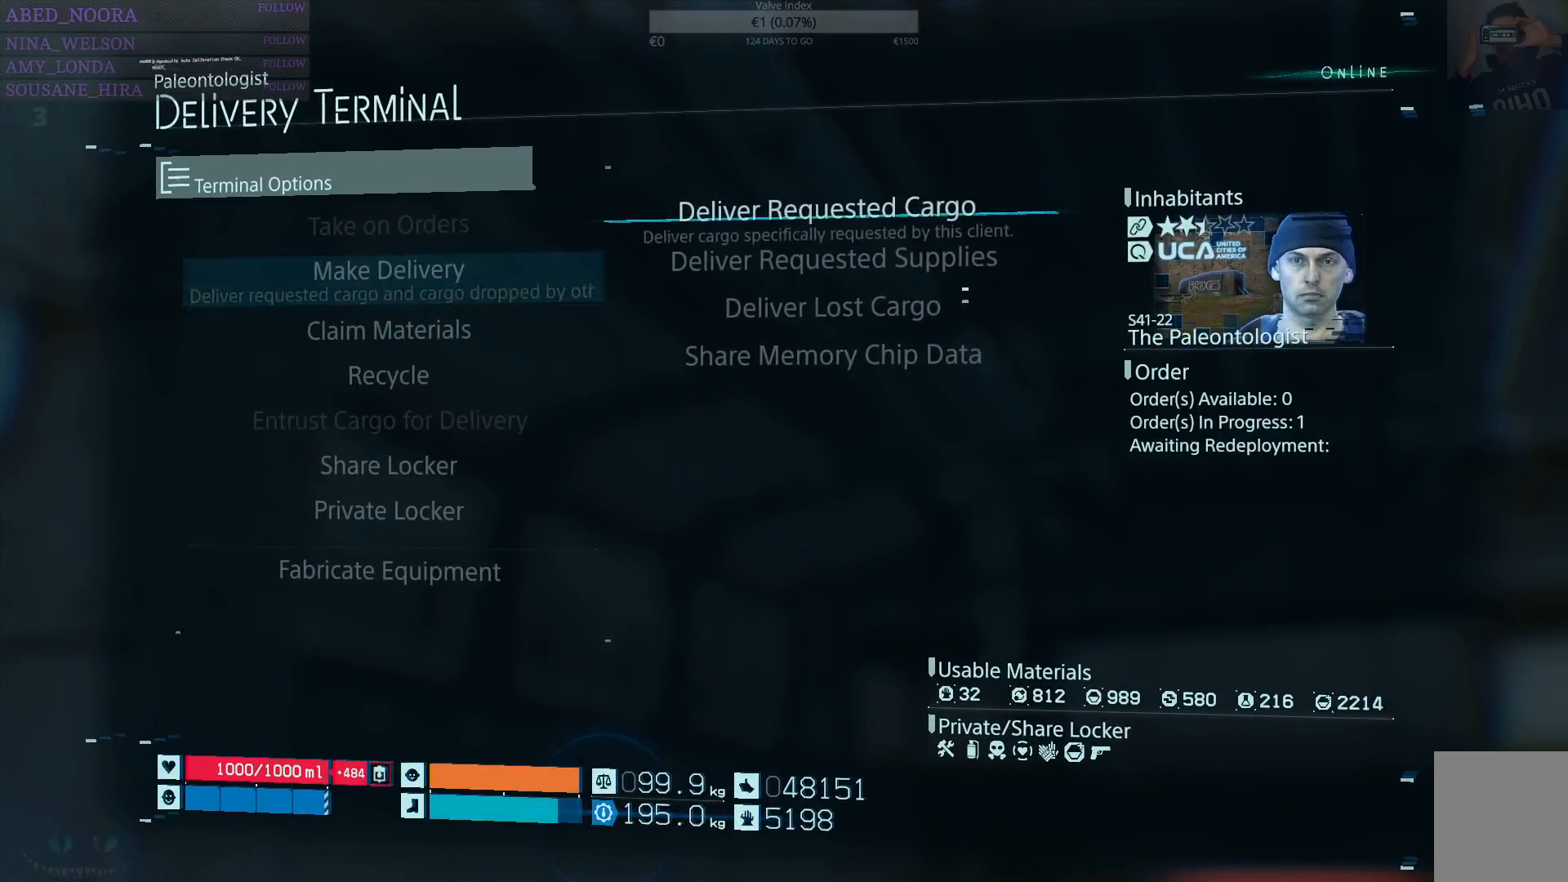
{"buttons": [], "left_stick": "center", "right_stick": "center", "events": [[167, "CROSS", "down"], [267, "CROSS", "up"]]}
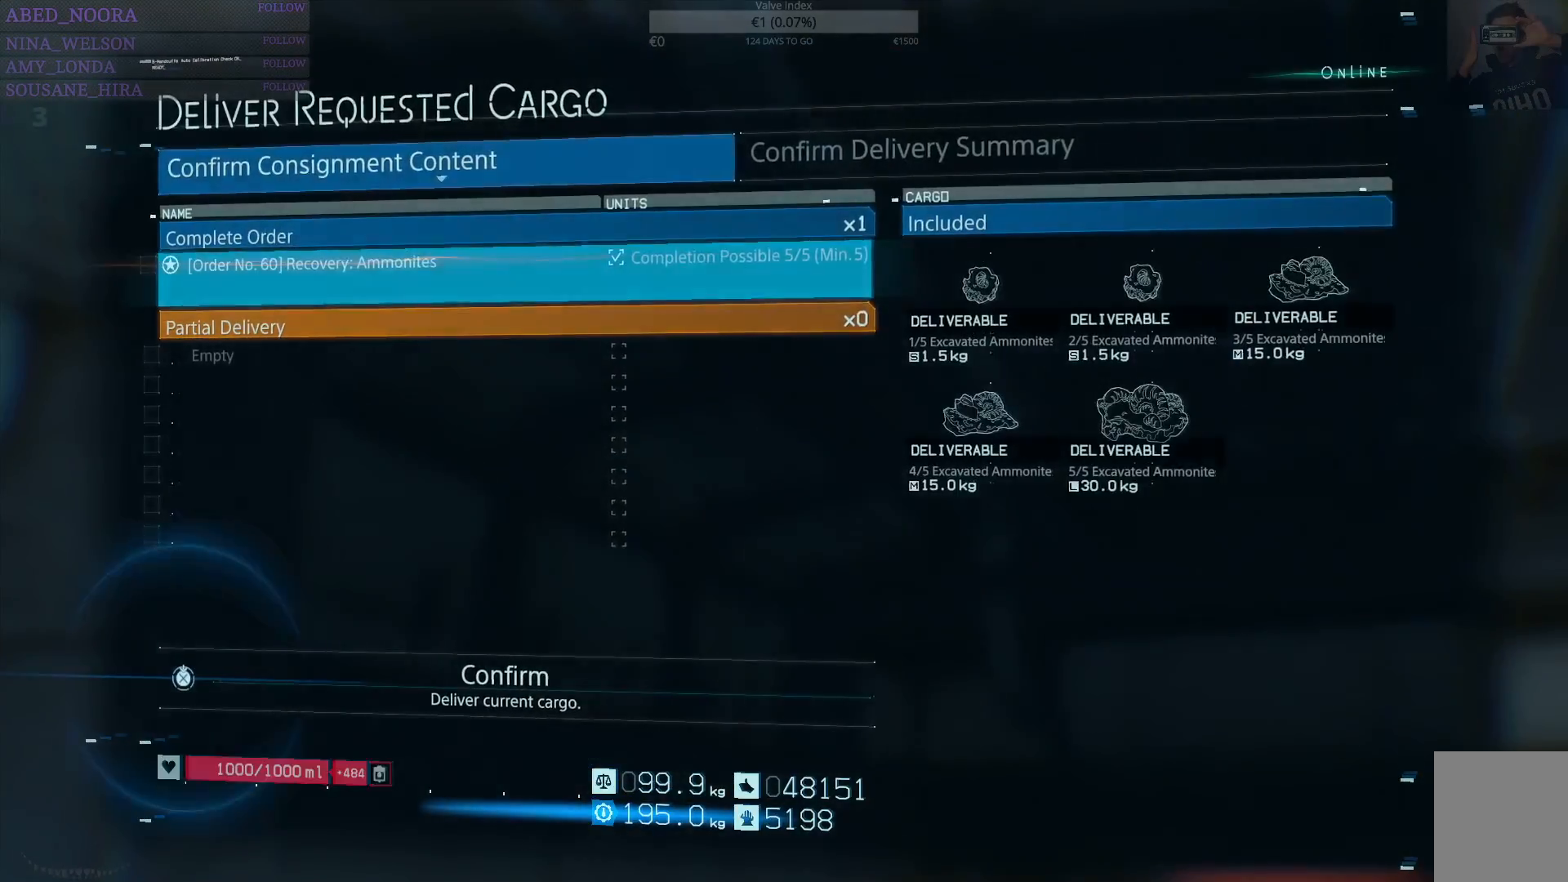
{"buttons": [], "left_stick": "center", "right_stick": "center", "events": [[83, "DPAD_UP", "down"], [167, "DPAD_UP", "up"], [417, "DPAD_UP", "down"], [500, "DPAD_UP", "up"]]}
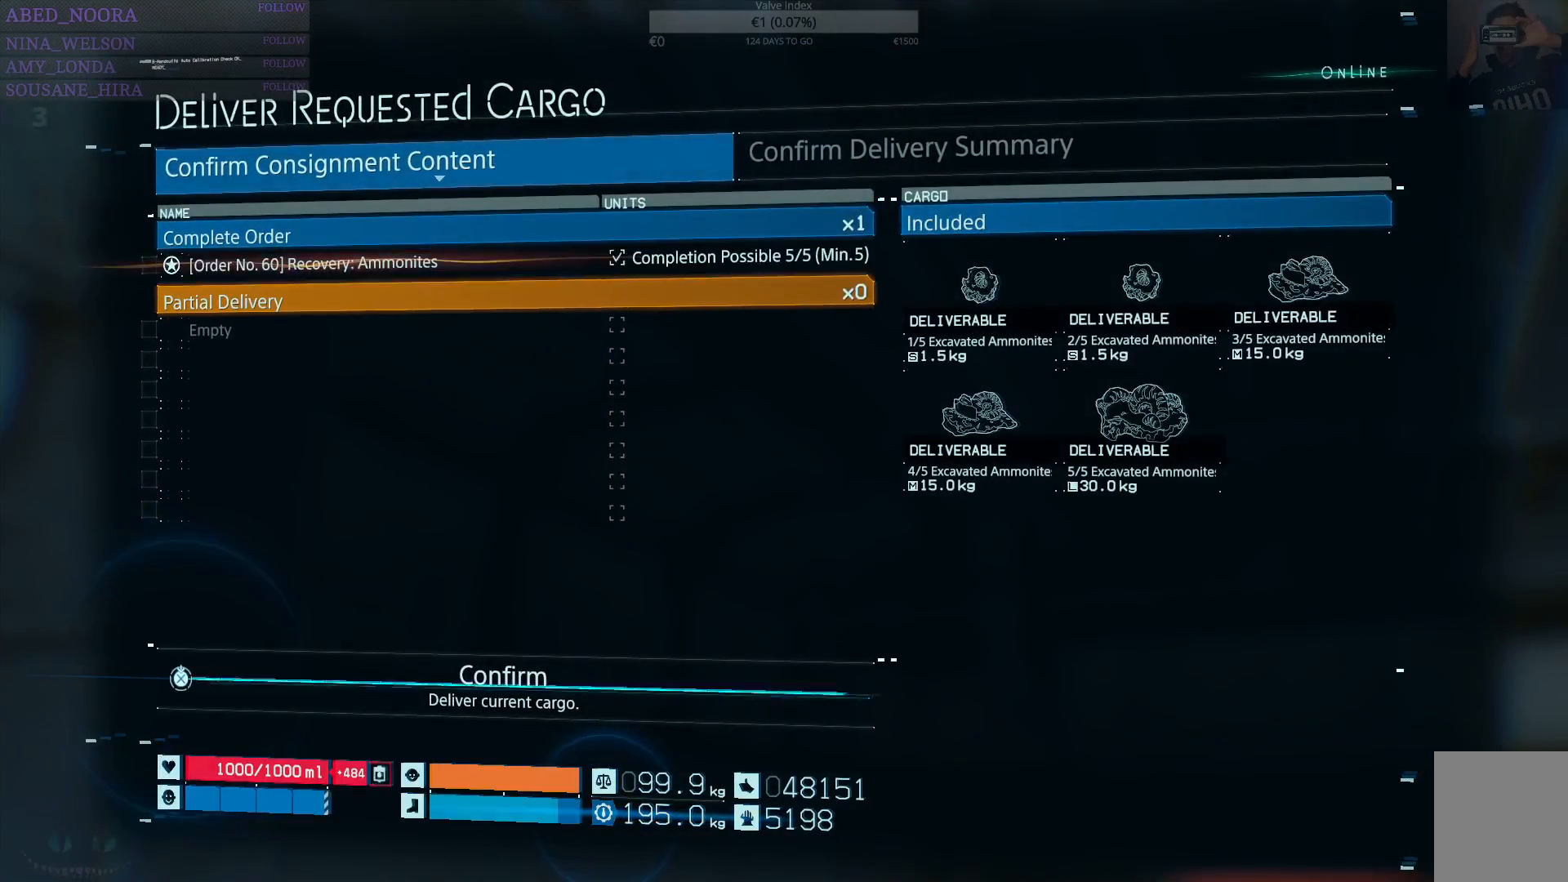
{"buttons": [], "left_stick": "center", "right_stick": "center", "events": [[233, "CROSS", "down"], [350, "CROSS", "up"]]}
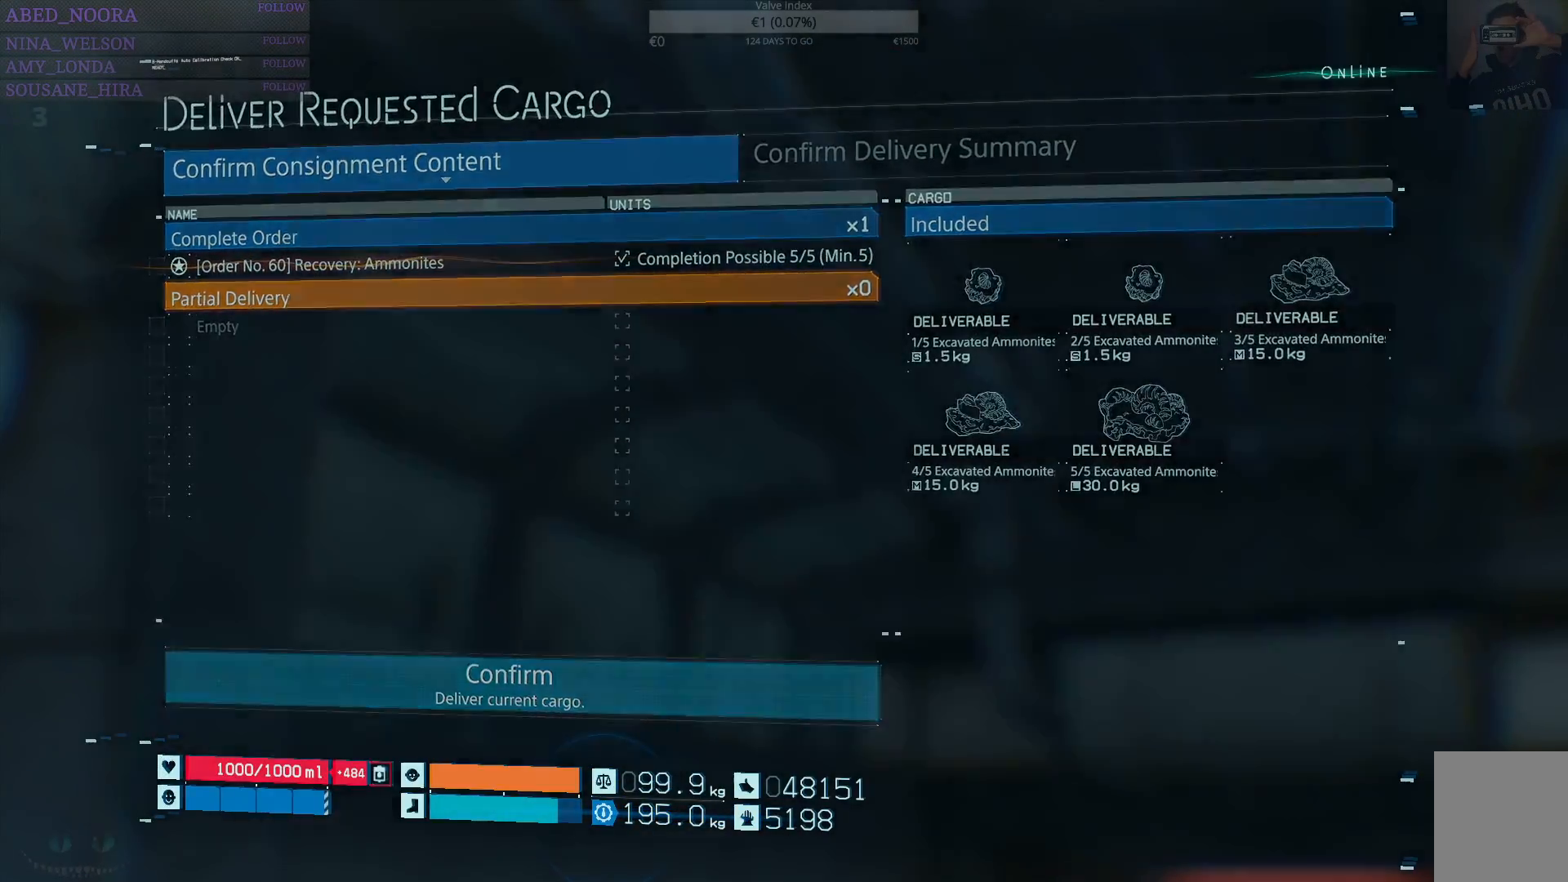
{"buttons": [], "left_stick": "center", "right_stick": "center", "events": []}
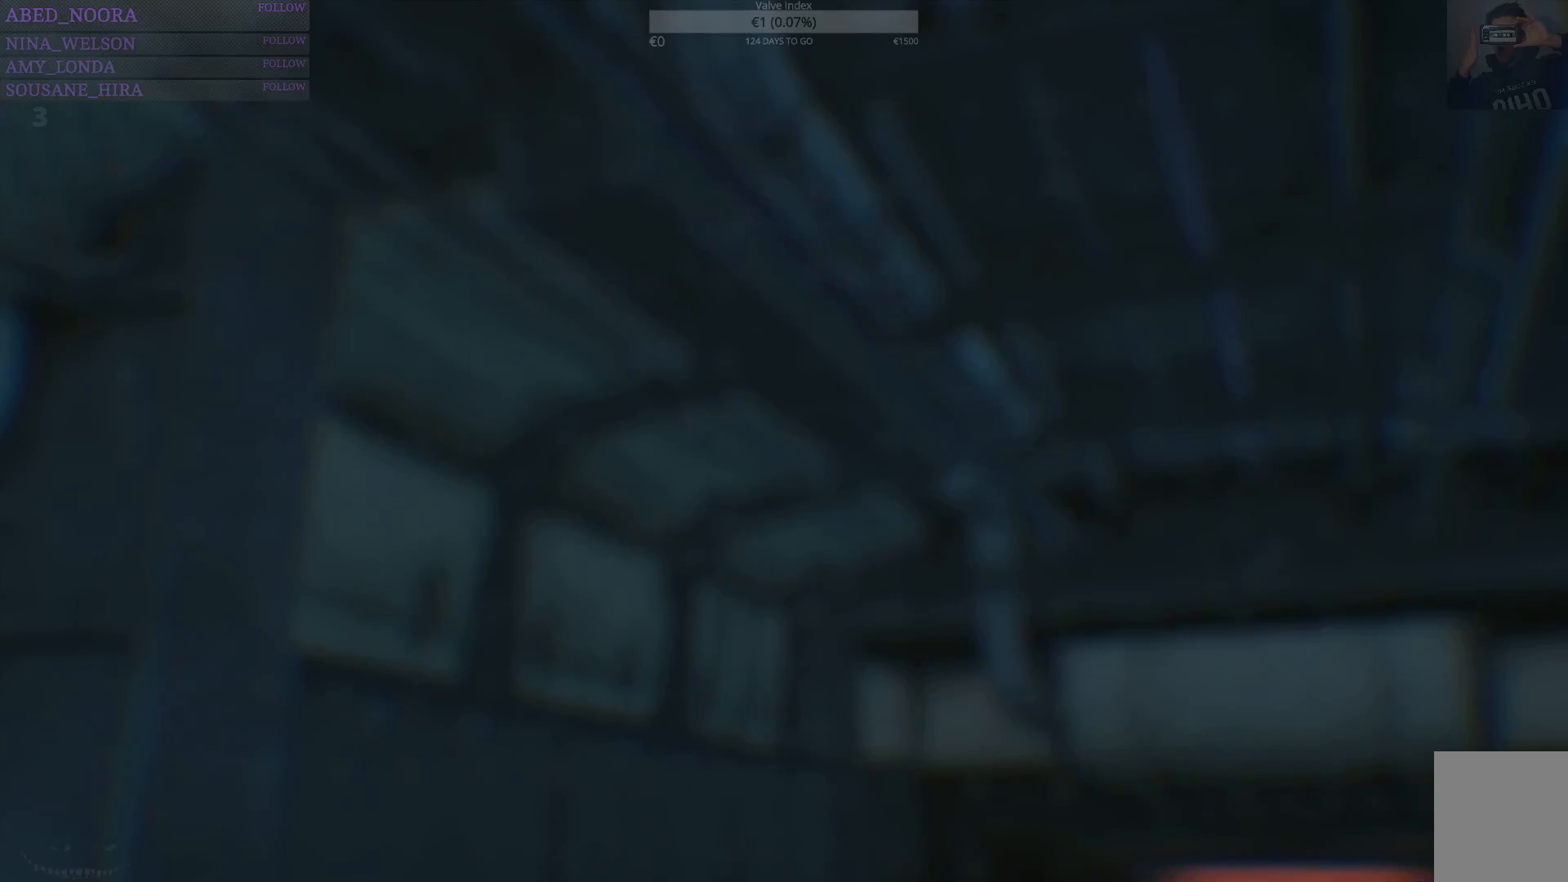
{"buttons": [], "left_stick": "center", "right_stick": "center", "events": [[400, "CIRCLE", "down"], [500, "CIRCLE", "up"]]}
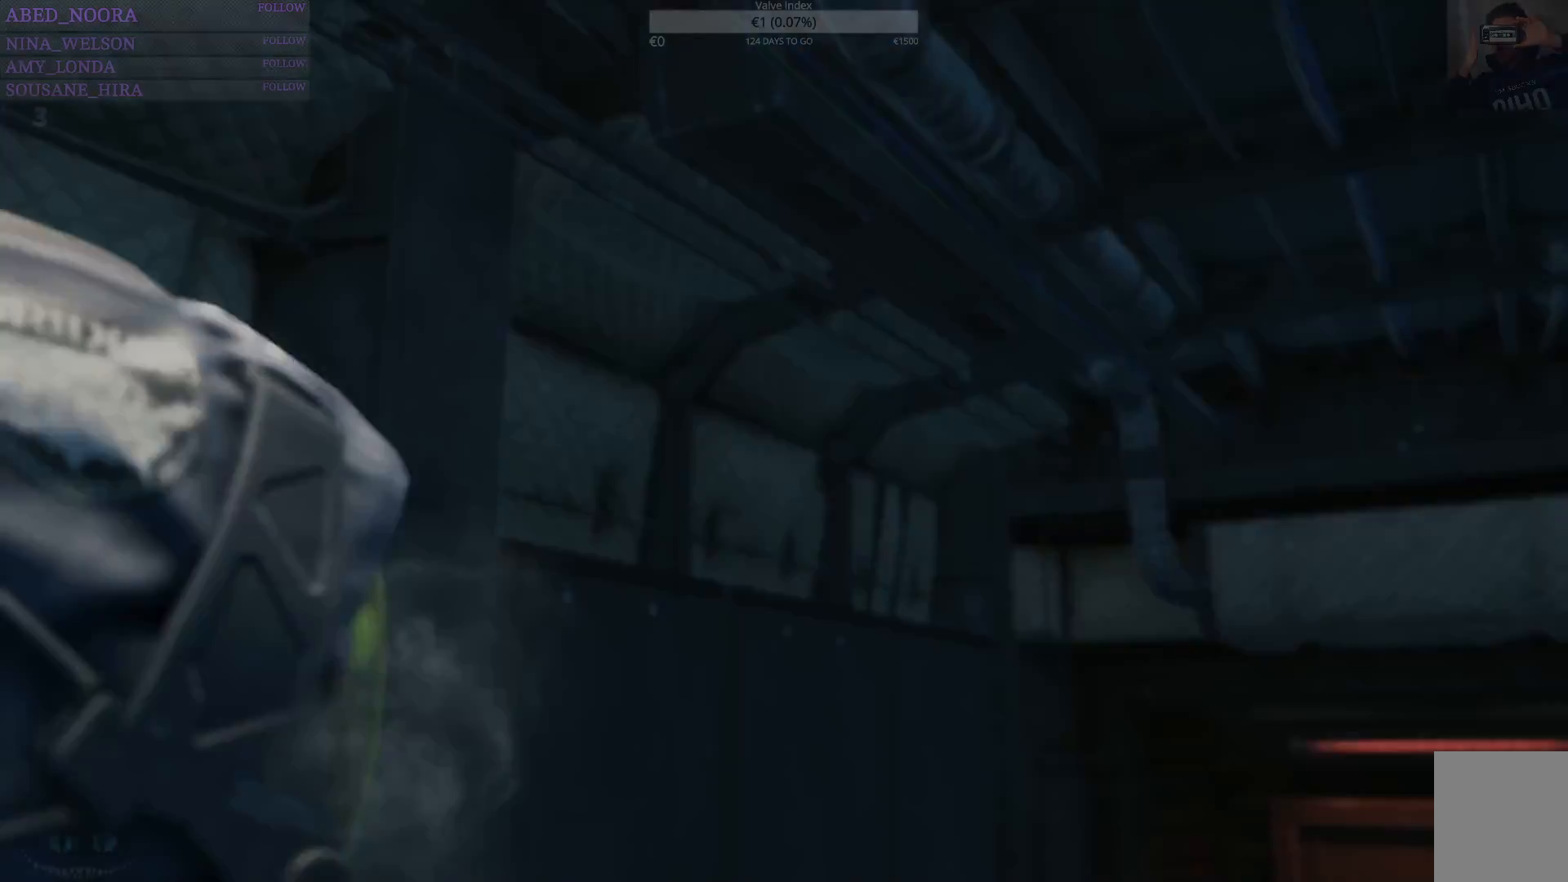
{"buttons": [], "left_stick": "center", "right_stick": "center", "events": []}
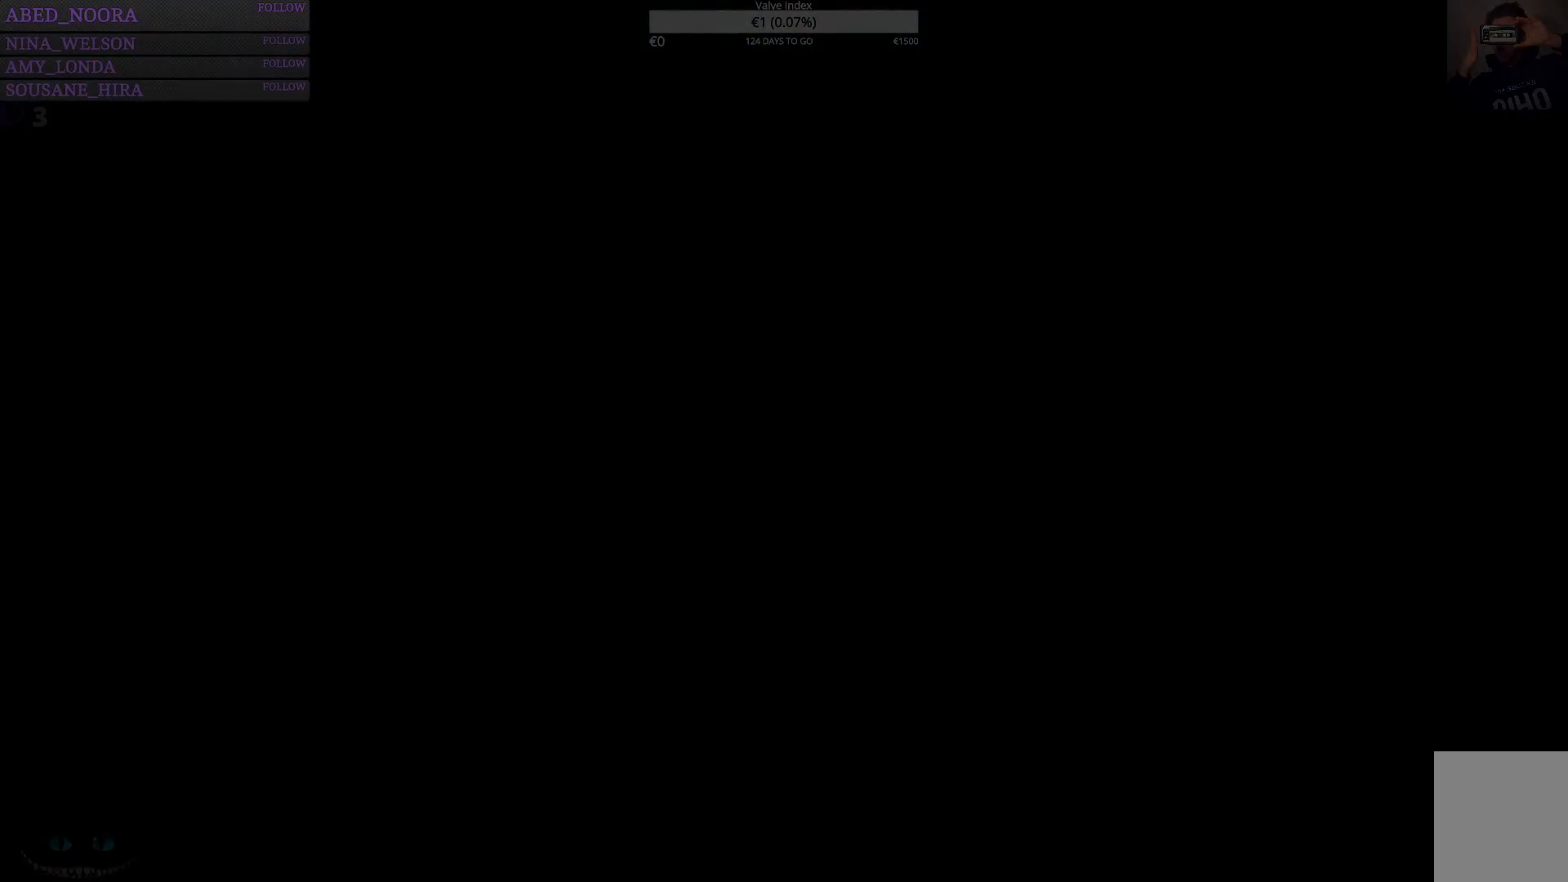
{"buttons": [], "left_stick": "center", "right_stick": "center", "events": []}
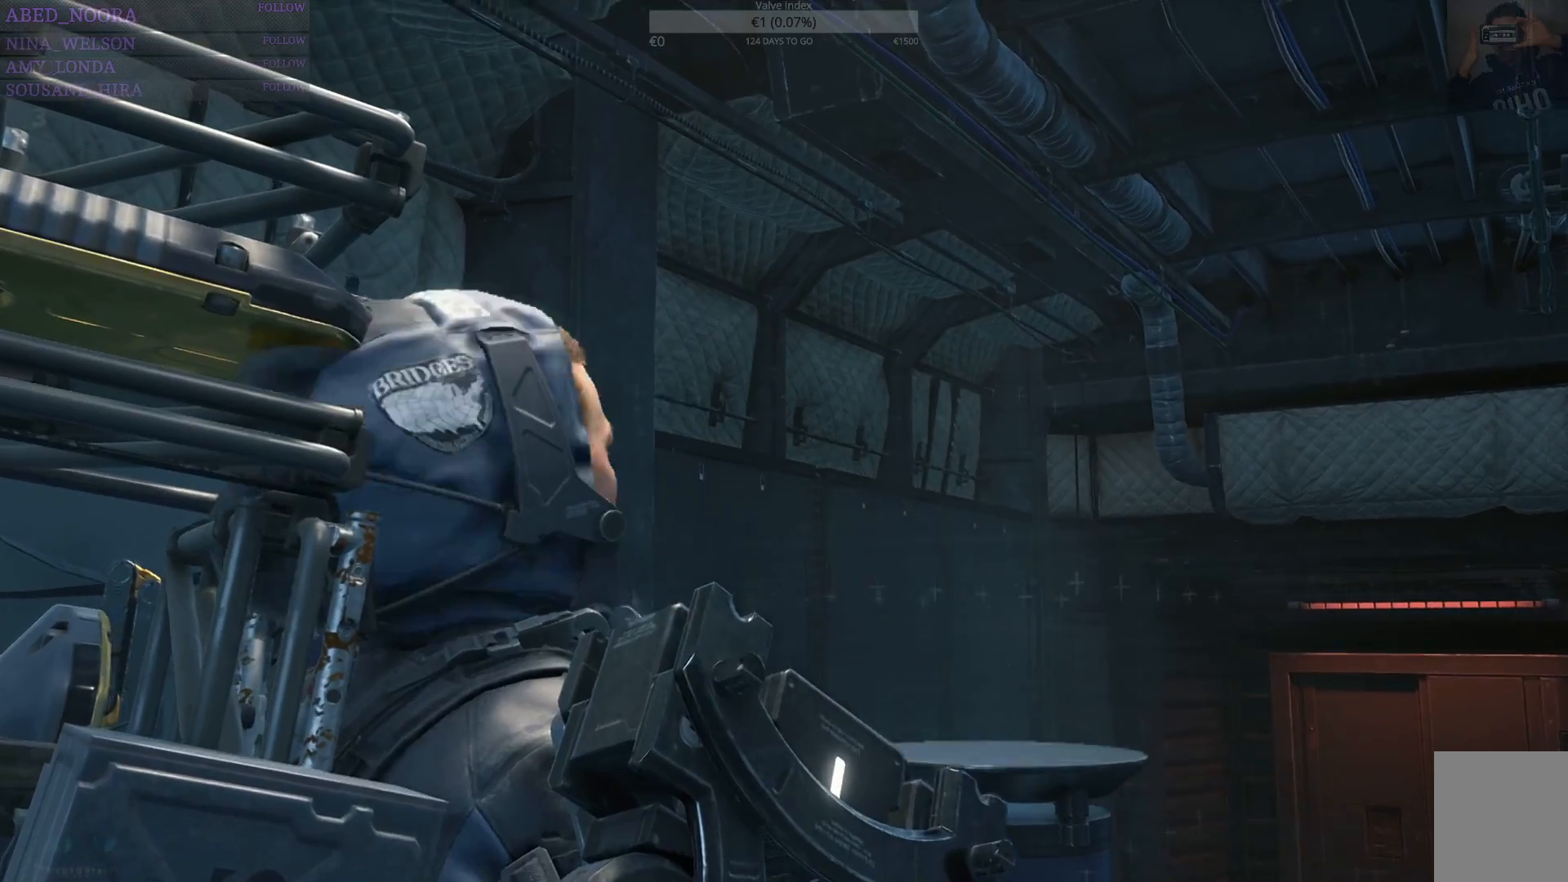
{"buttons": [], "left_stick": "center", "right_stick": "center", "events": []}
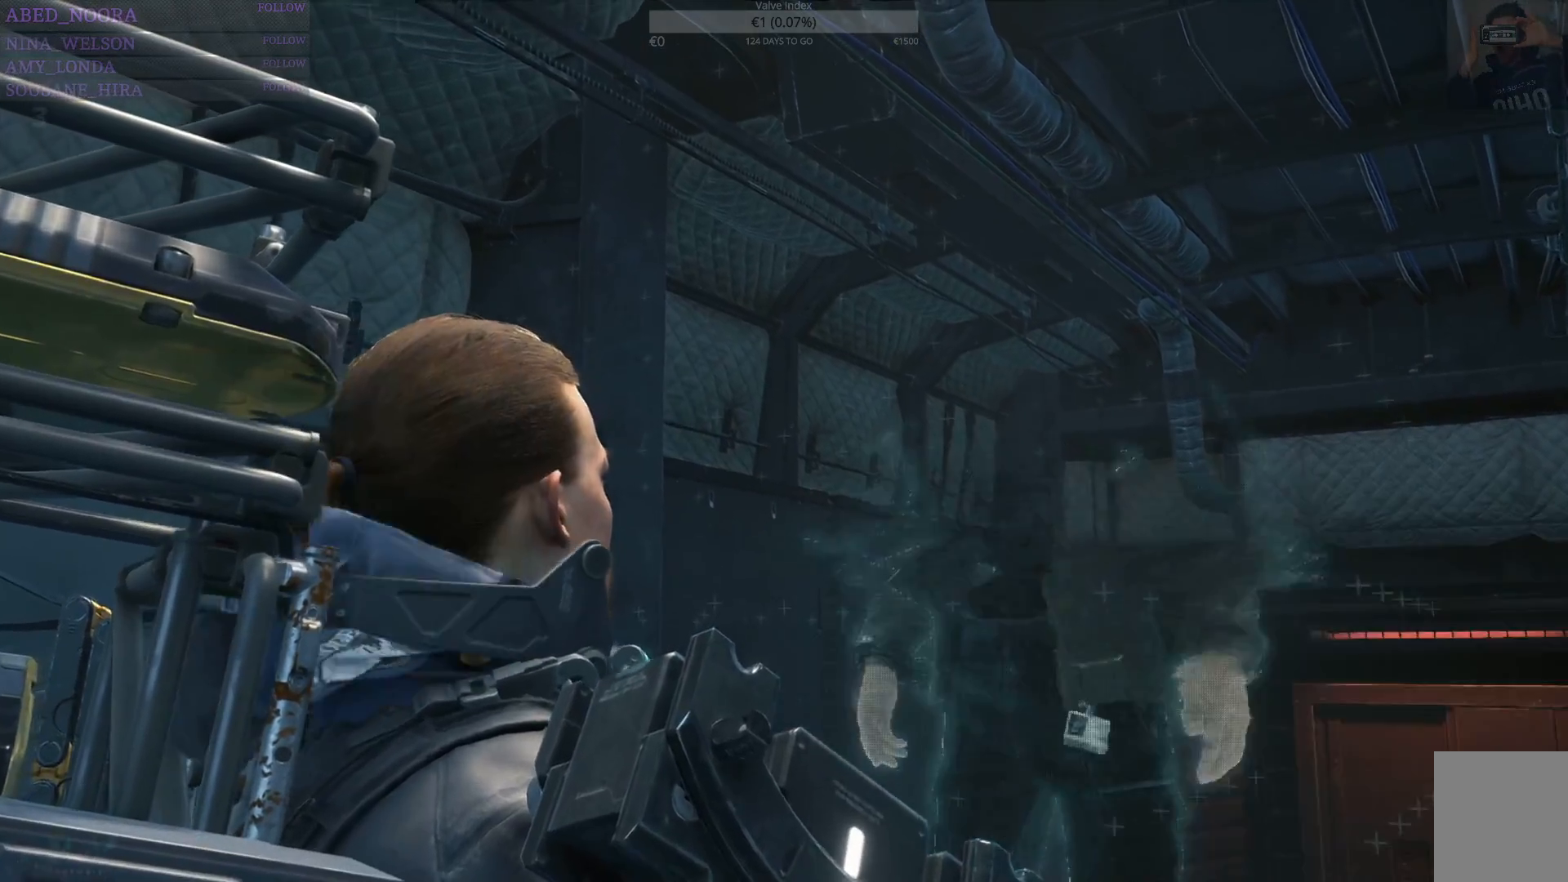
{"buttons": [], "left_stick": "center", "right_stick": "center", "events": []}
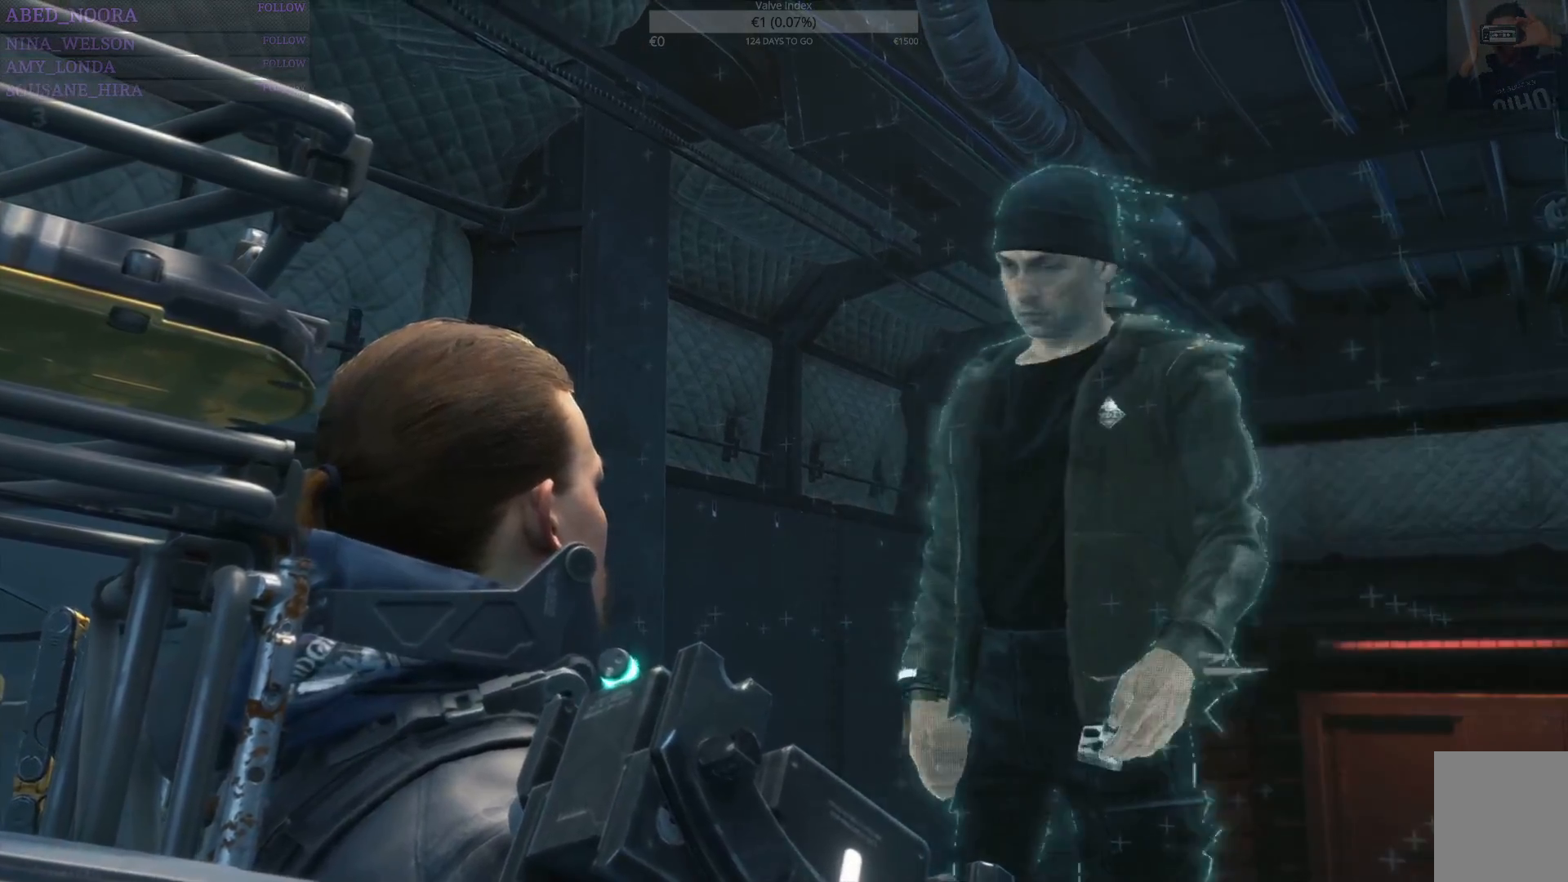
{"buttons": [], "left_stick": "center", "right_stick": "center", "events": [[150, "right_stick", "up-right"], [317, "right_stick", "center"]]}
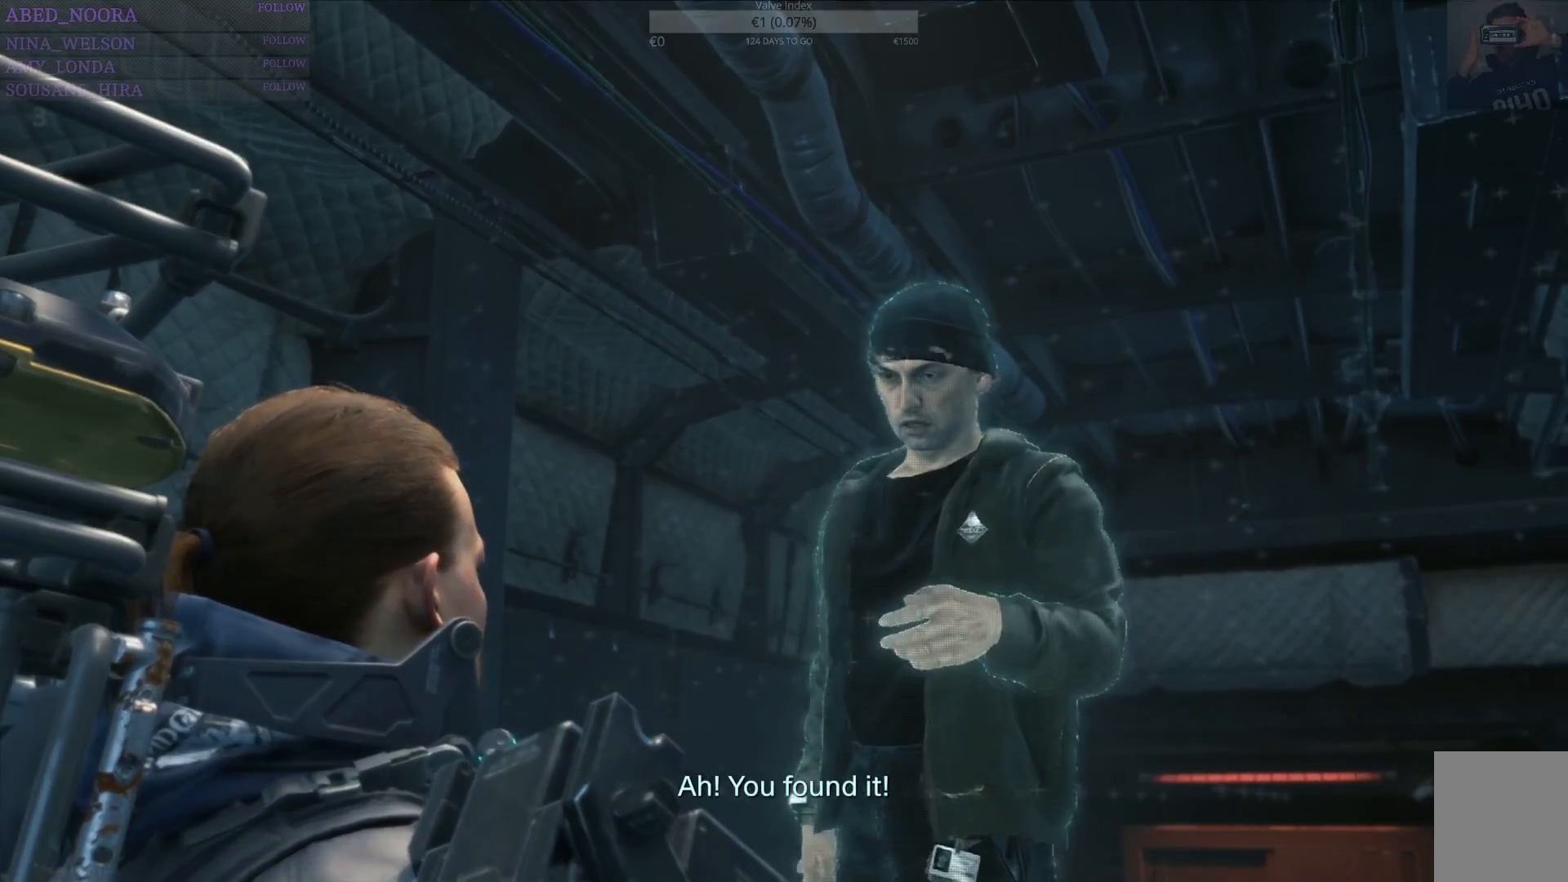
{"buttons": [], "left_stick": "center", "right_stick": "center", "events": []}
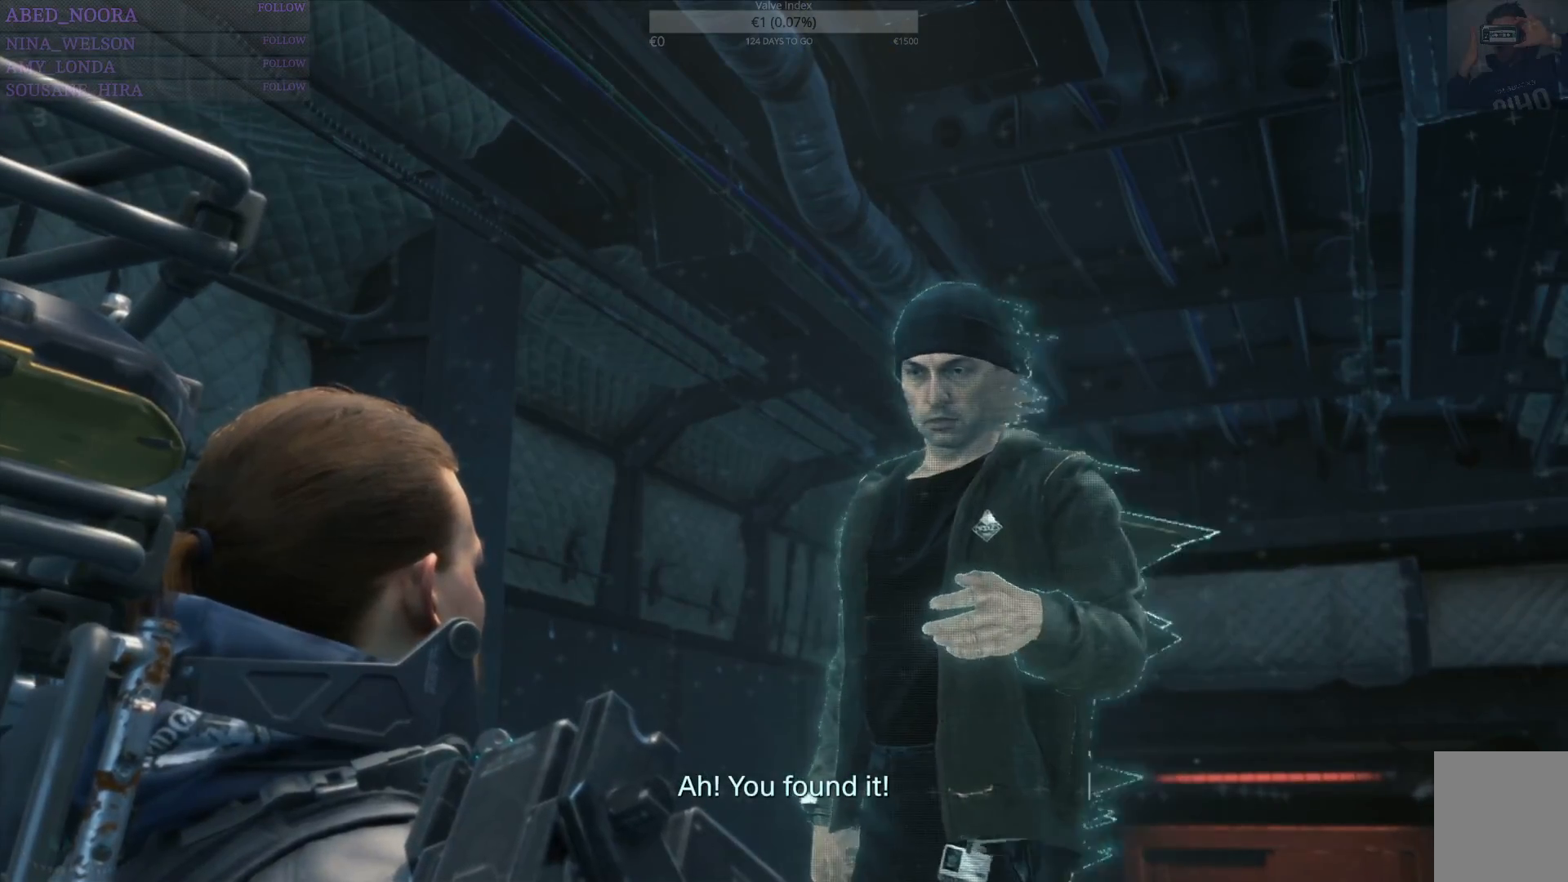
{"buttons": [], "left_stick": "center", "right_stick": "center", "events": []}
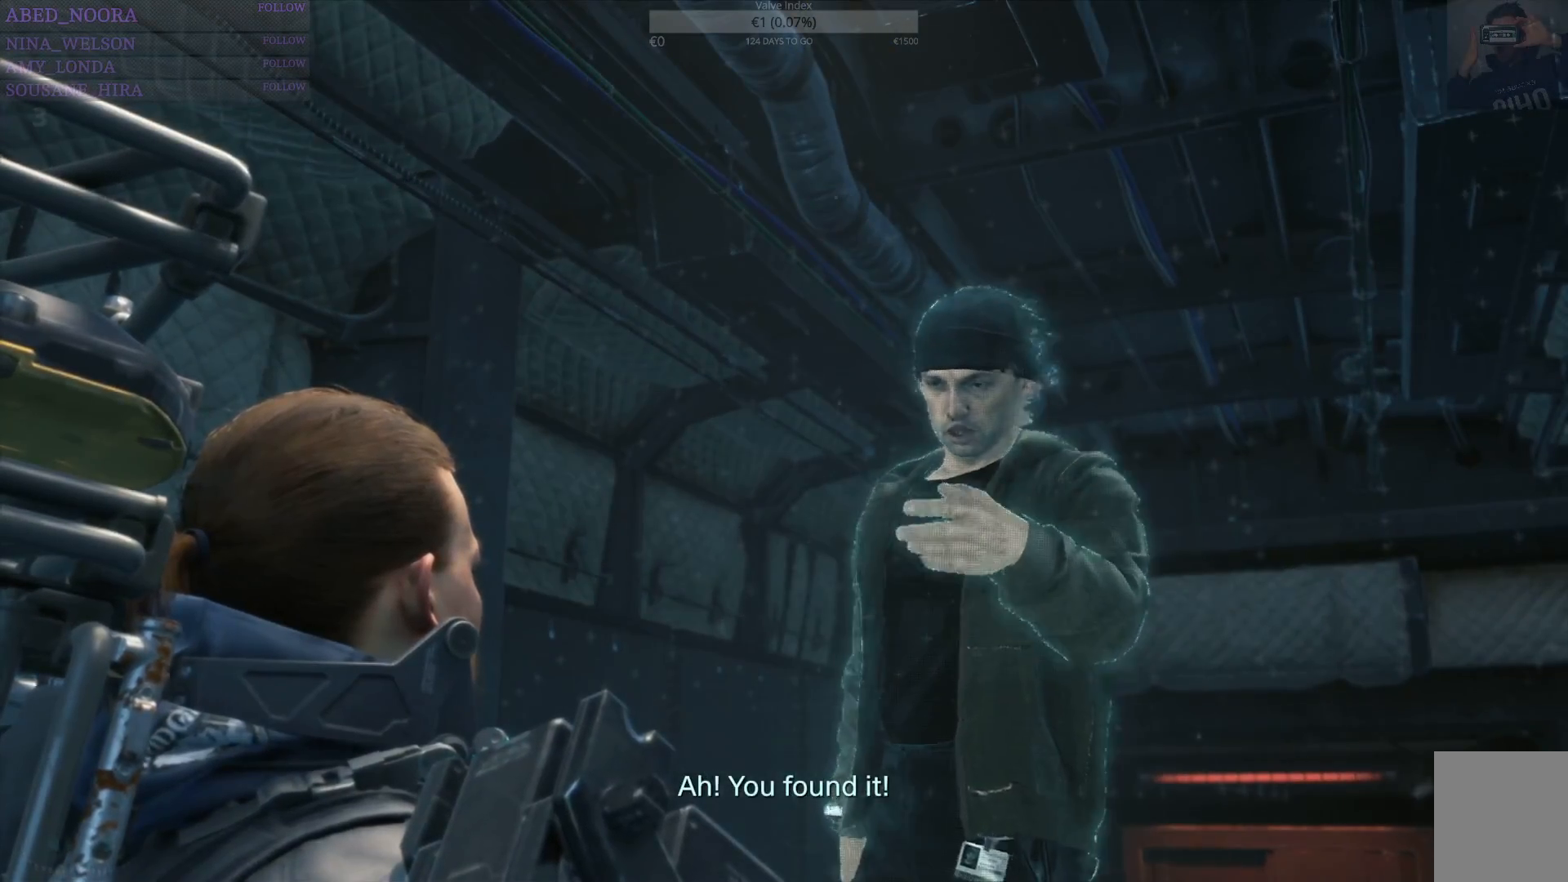
{"buttons": [], "left_stick": "center", "right_stick": "center", "events": []}
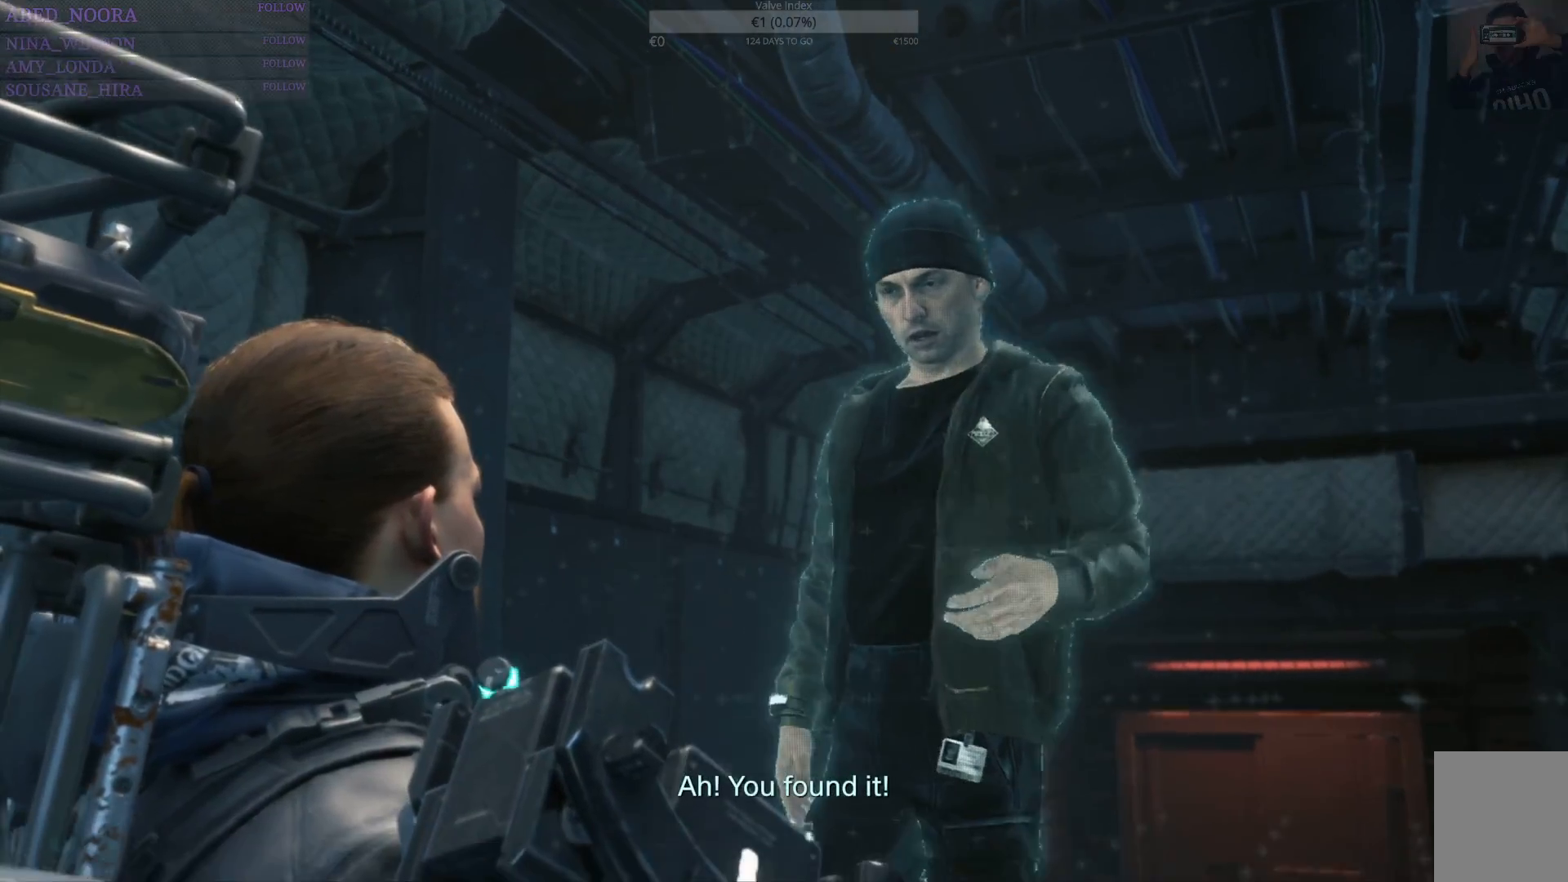
{"buttons": [], "left_stick": "center", "right_stick": "center", "events": []}
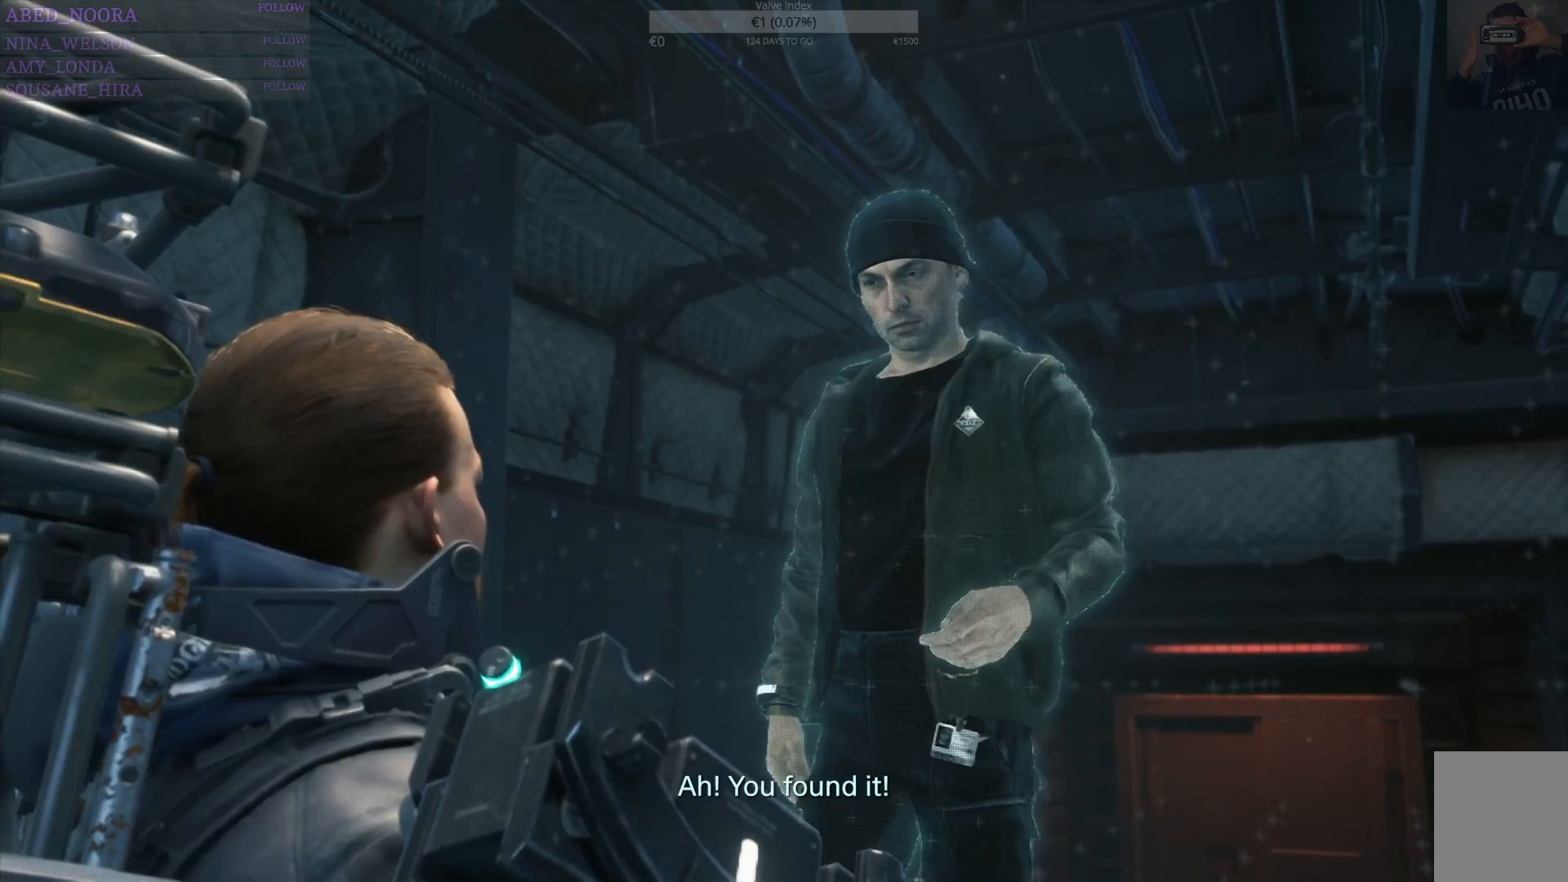
{"buttons": [], "left_stick": "center", "right_stick": "center", "events": []}
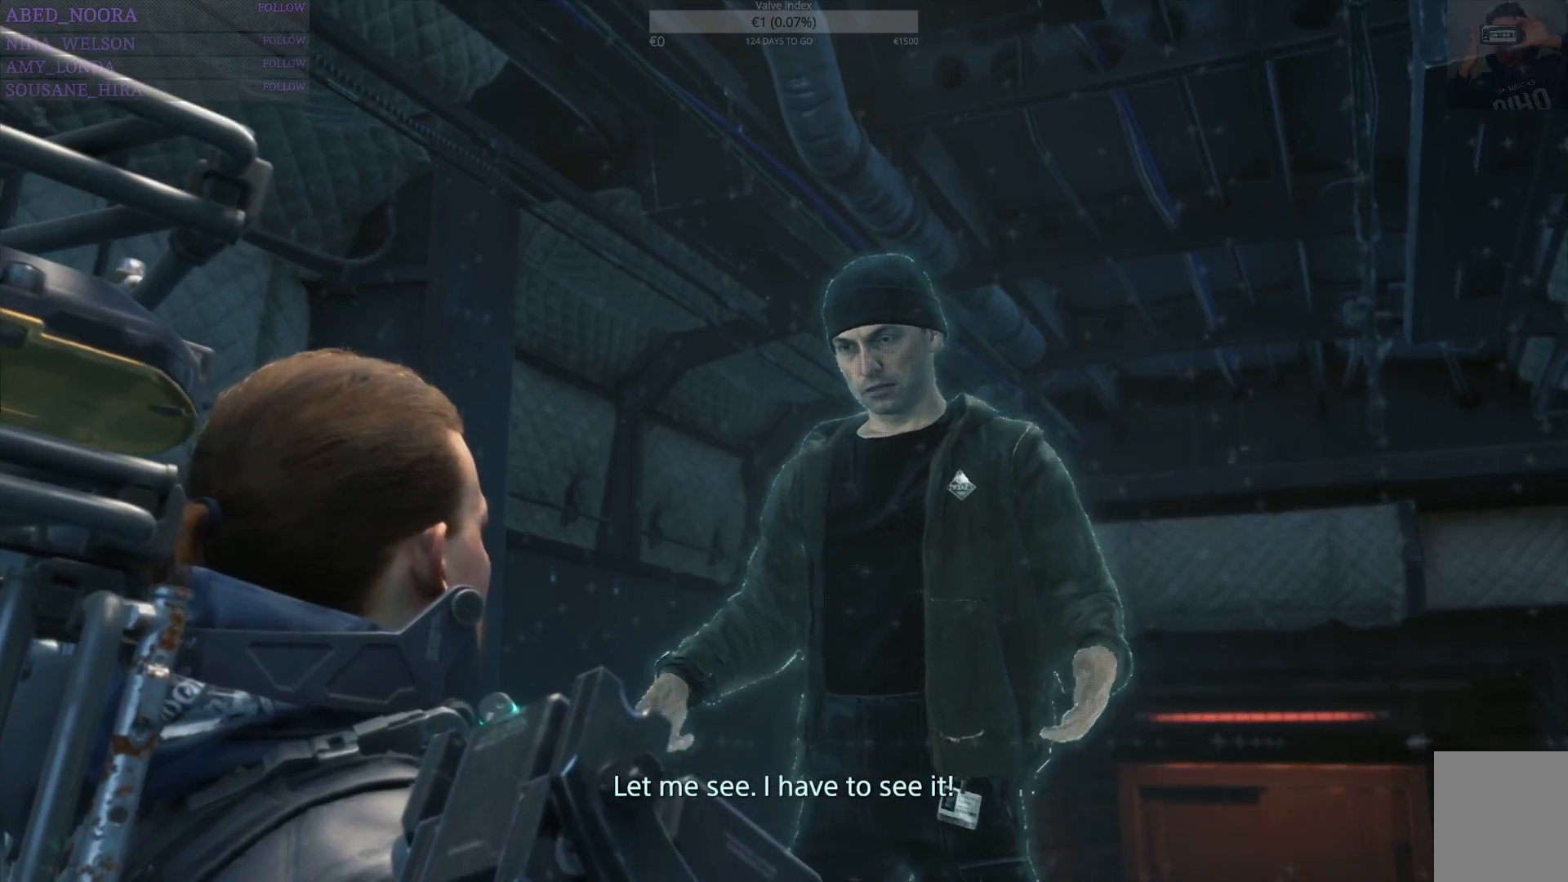
{"buttons": [], "left_stick": "center", "right_stick": "center", "events": []}
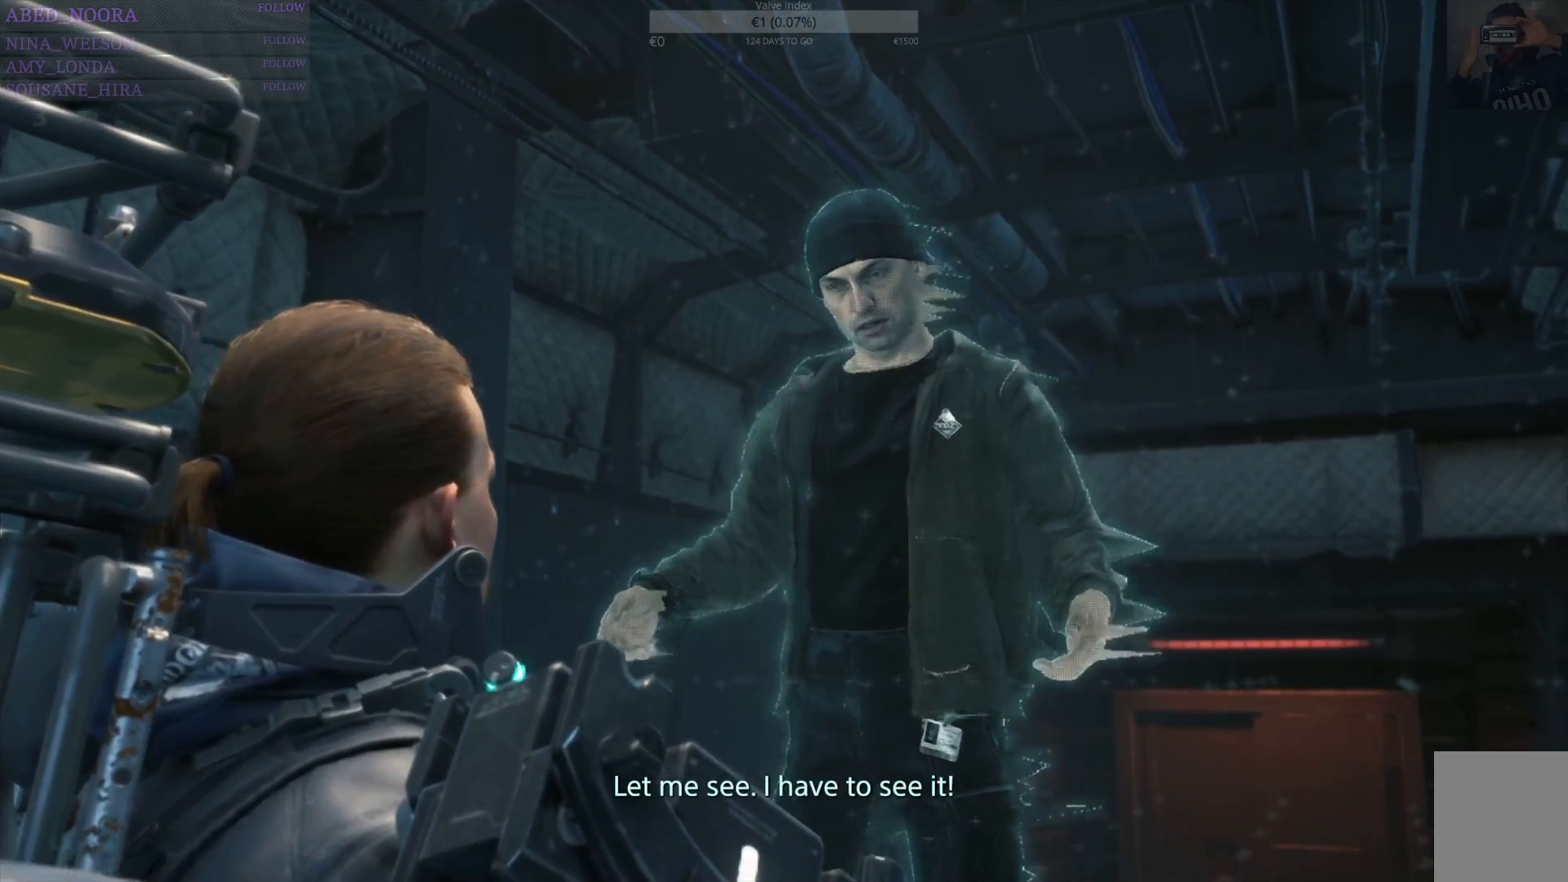
{"buttons": [], "left_stick": "center", "right_stick": "center", "events": []}
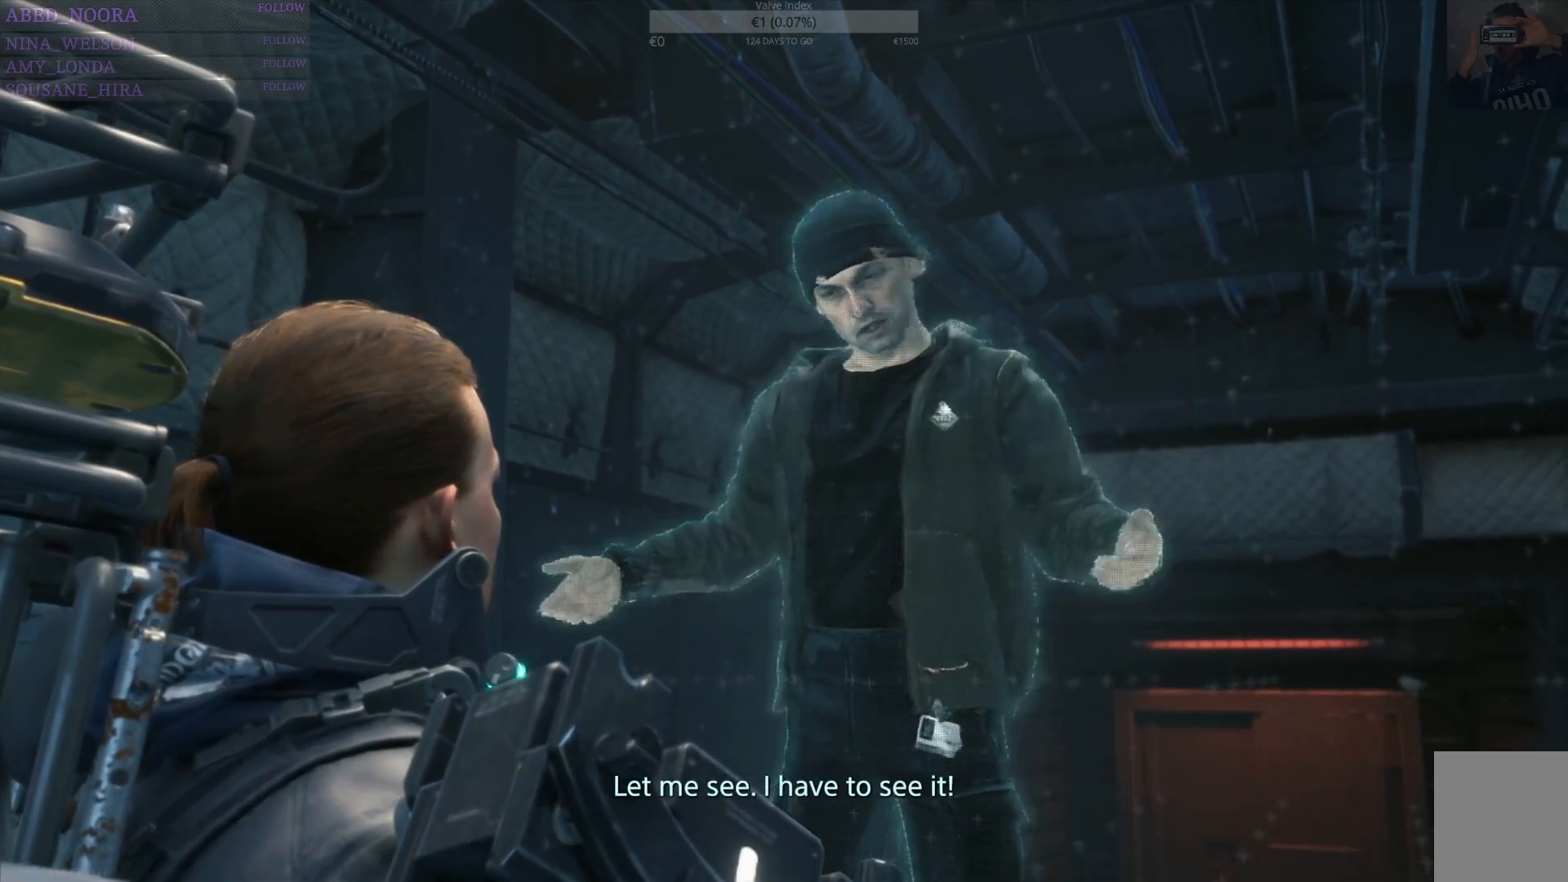
{"buttons": [], "left_stick": "center", "right_stick": "center", "events": []}
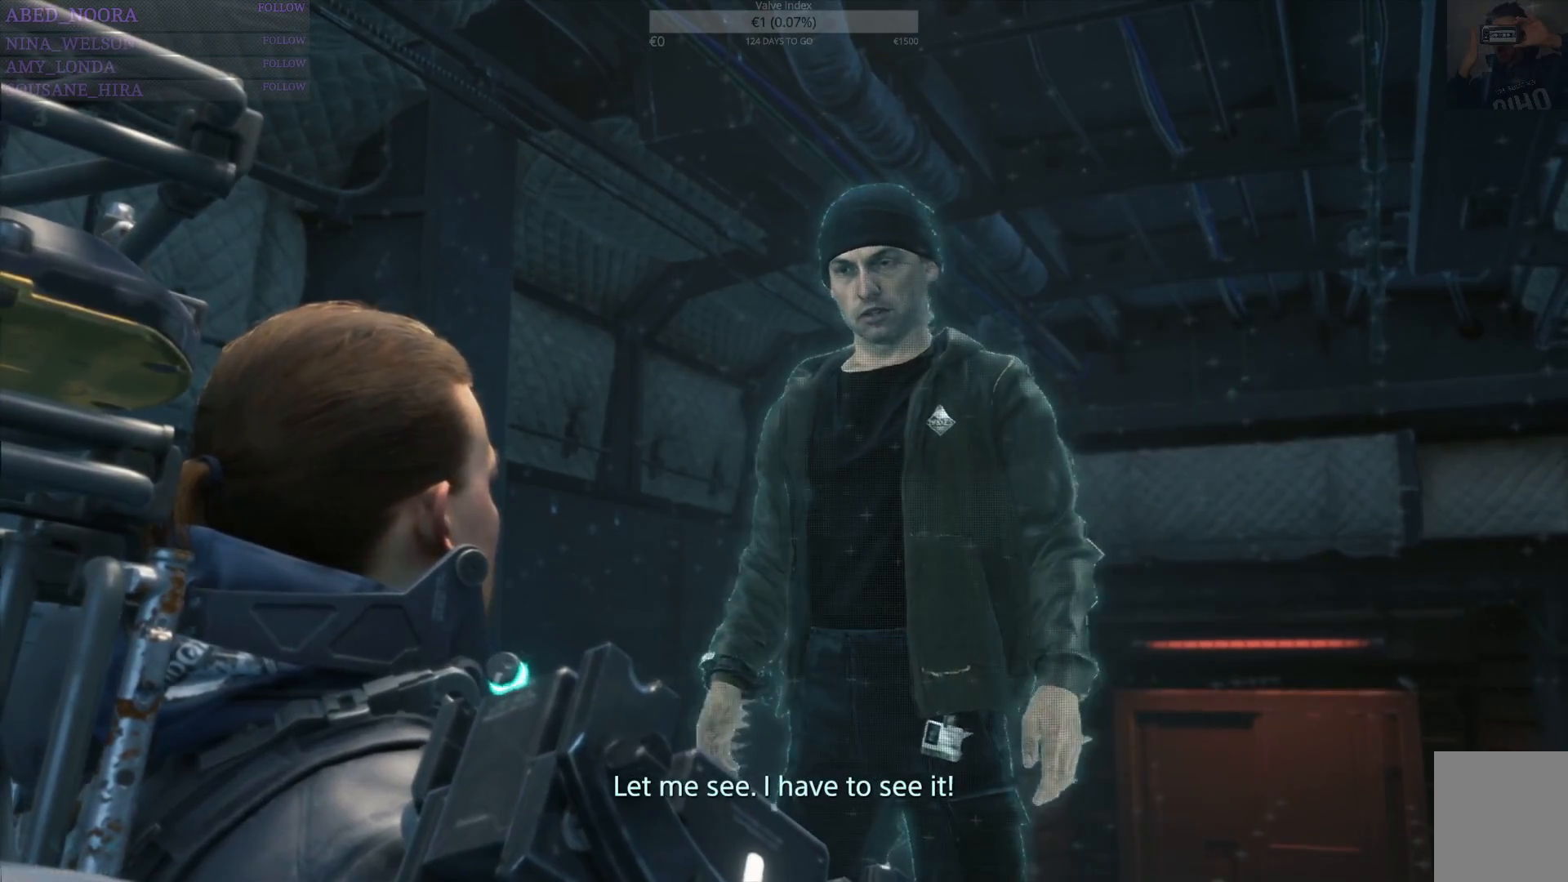
{"buttons": [], "left_stick": "center", "right_stick": "center", "events": []}
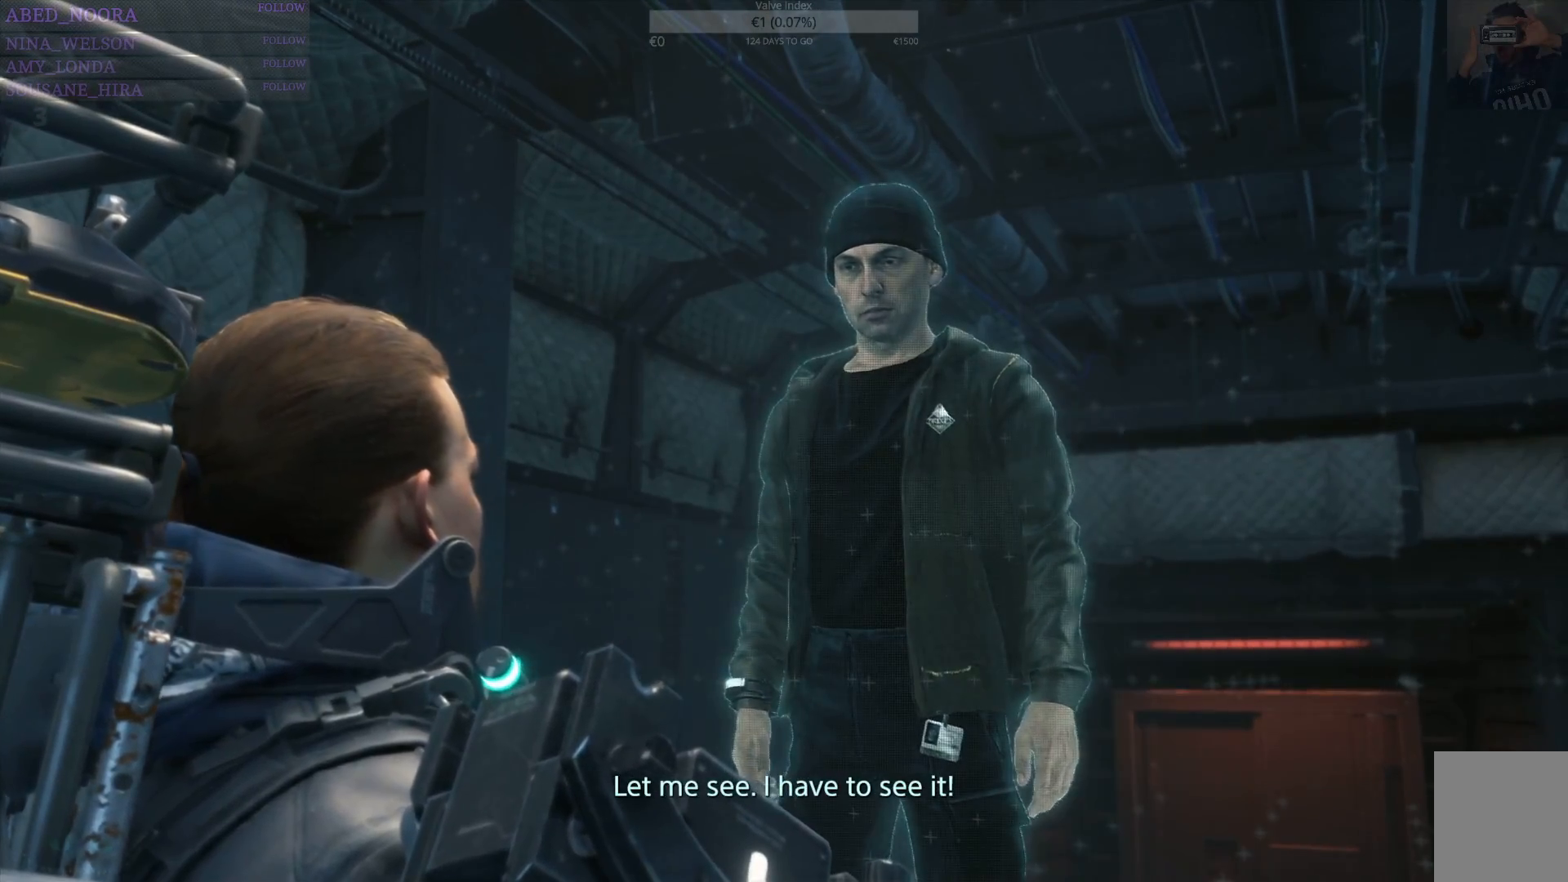
{"buttons": [], "left_stick": "center", "right_stick": "center", "events": []}
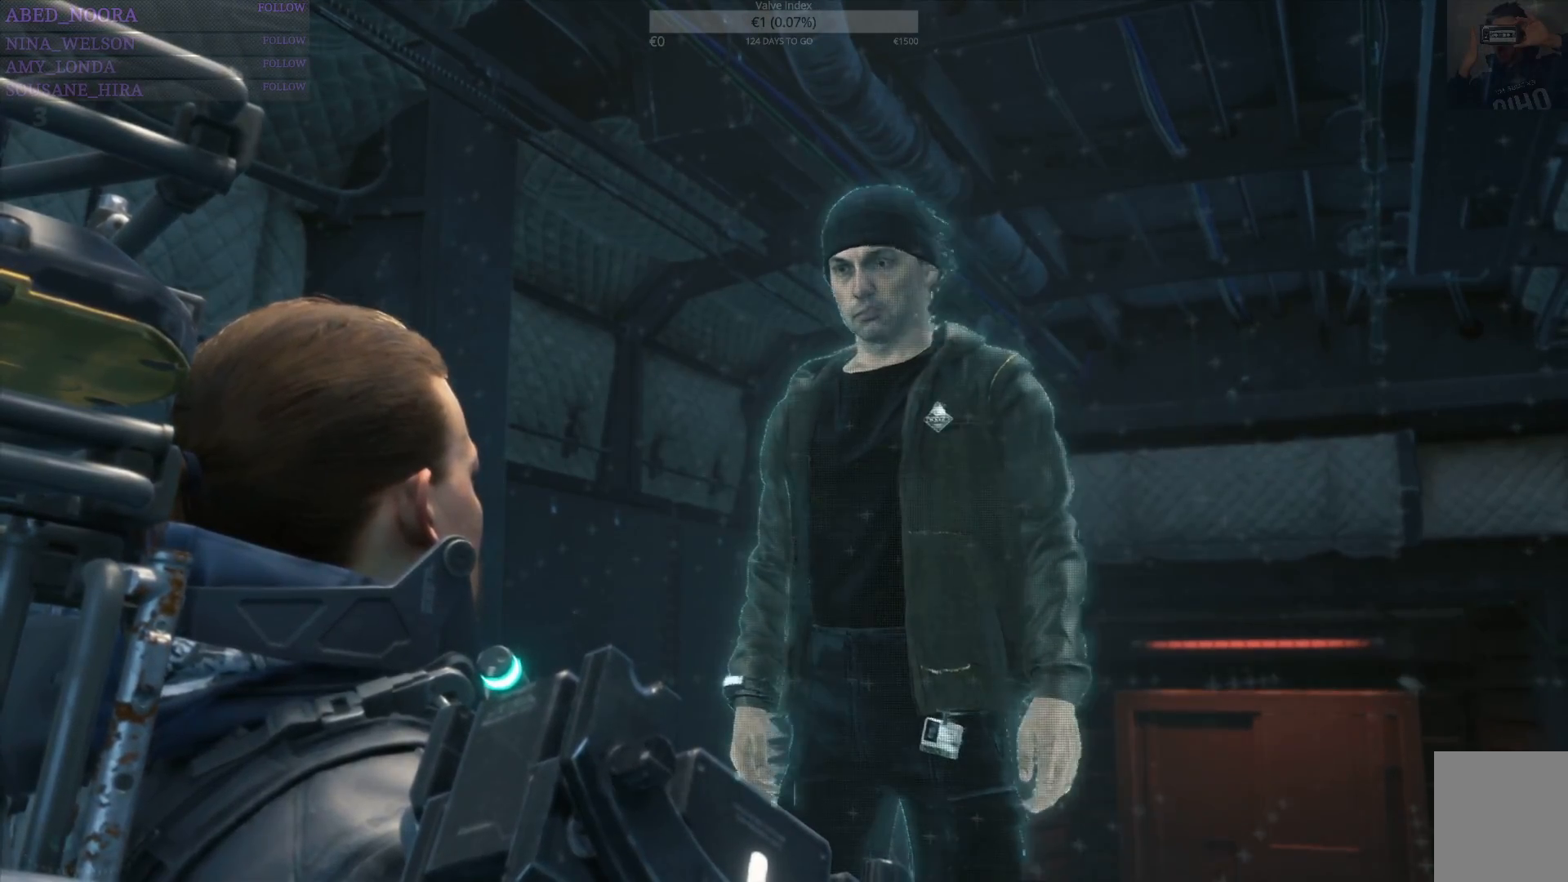
{"buttons": ["CROSS"], "left_stick": "center", "right_stick": "center", "events": [[467, "CROSS", "down"]]}
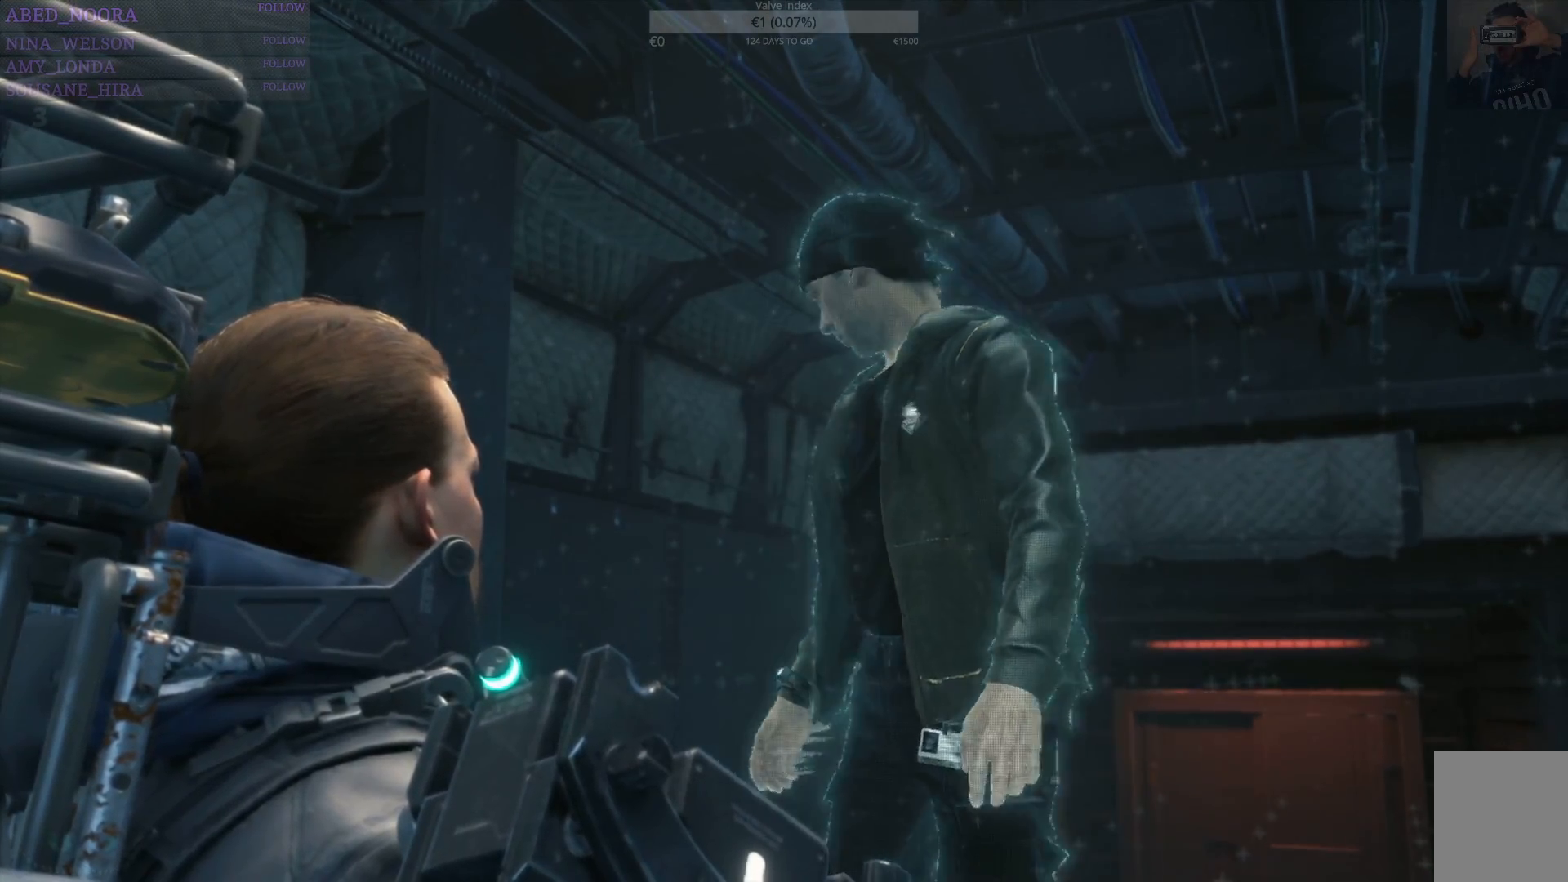
{"buttons": [], "left_stick": "center", "right_stick": "center", "events": [[50, "CROSS", "up"], [450, "CROSS", "down"], [500, "CROSS", "up"]]}